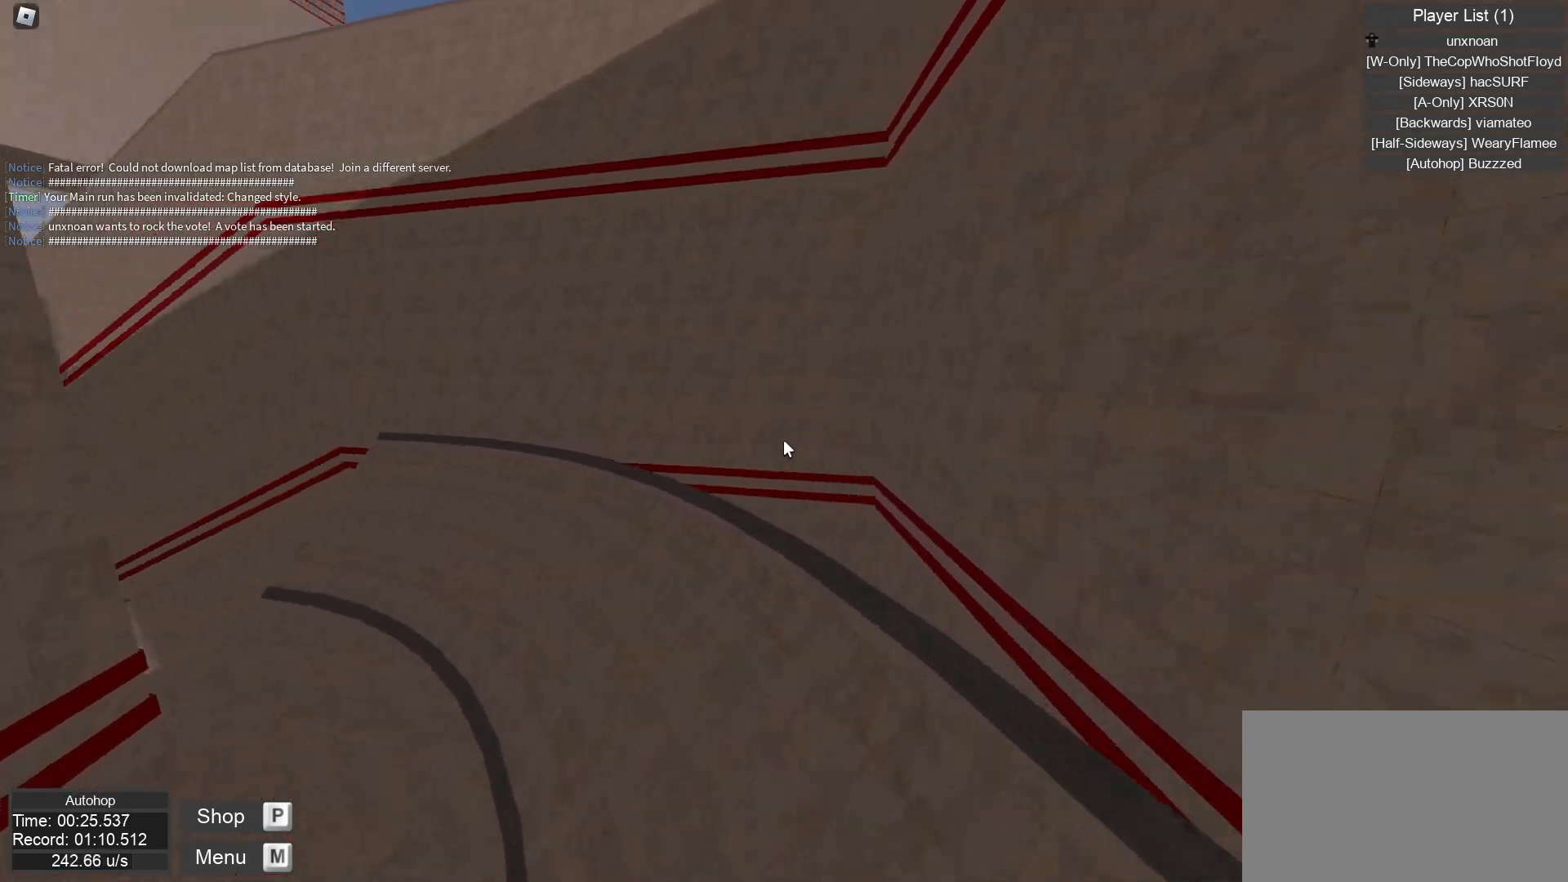
Gameplay with keyboard and mouse; each line is a JSON object with the keys and mouse buttons held at the frame after it. "events" lists presses ("down") and releases ("up") of "down", "jump", "left", "right", "up", "mouse_left", "mouse_wheel" and "mouse_right" between this image and that frame as [ms after this image, input, new state], when the widget could be followed in between. "mouse_left", "mouse_wheel", "mouse_right" = the "left", "wheel", "right" buttons of the "mouse" list. No other keys are recorded. "wheel" means that the mouse wheel is clicked or scrolled. Key names are as the overlay labels them; some are game actions (e.g. jump) rather than physical keys. Not read: mouse_move.
{"keys": ["jump", "left"], "mouse": [], "events": []}
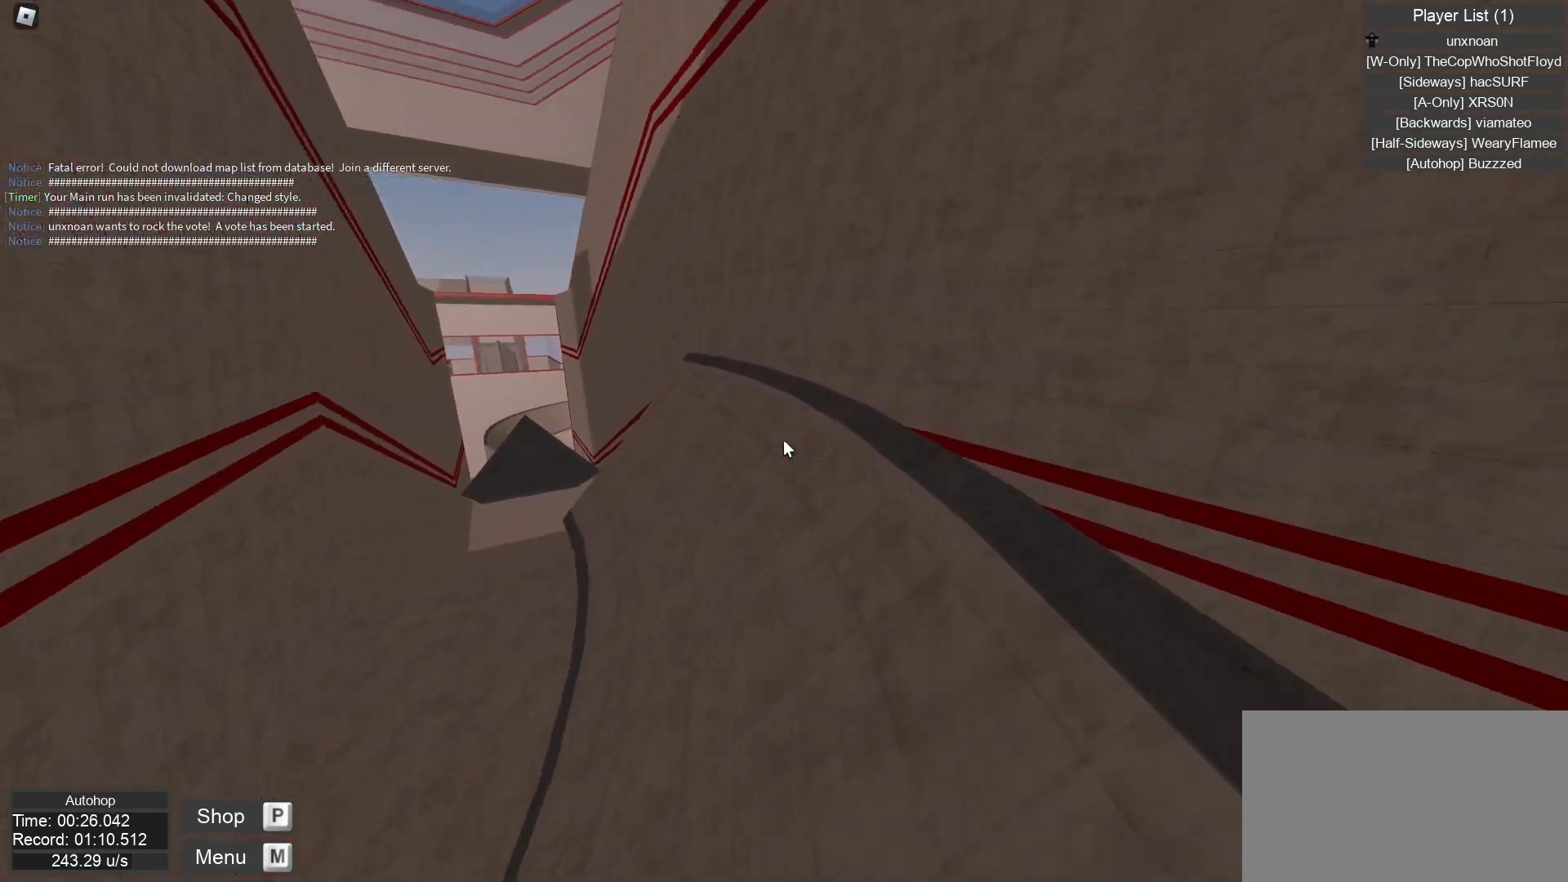
{"keys": ["jump", "right"], "mouse": [], "events": [[500, "left", "up"], [500, "right", "down"]]}
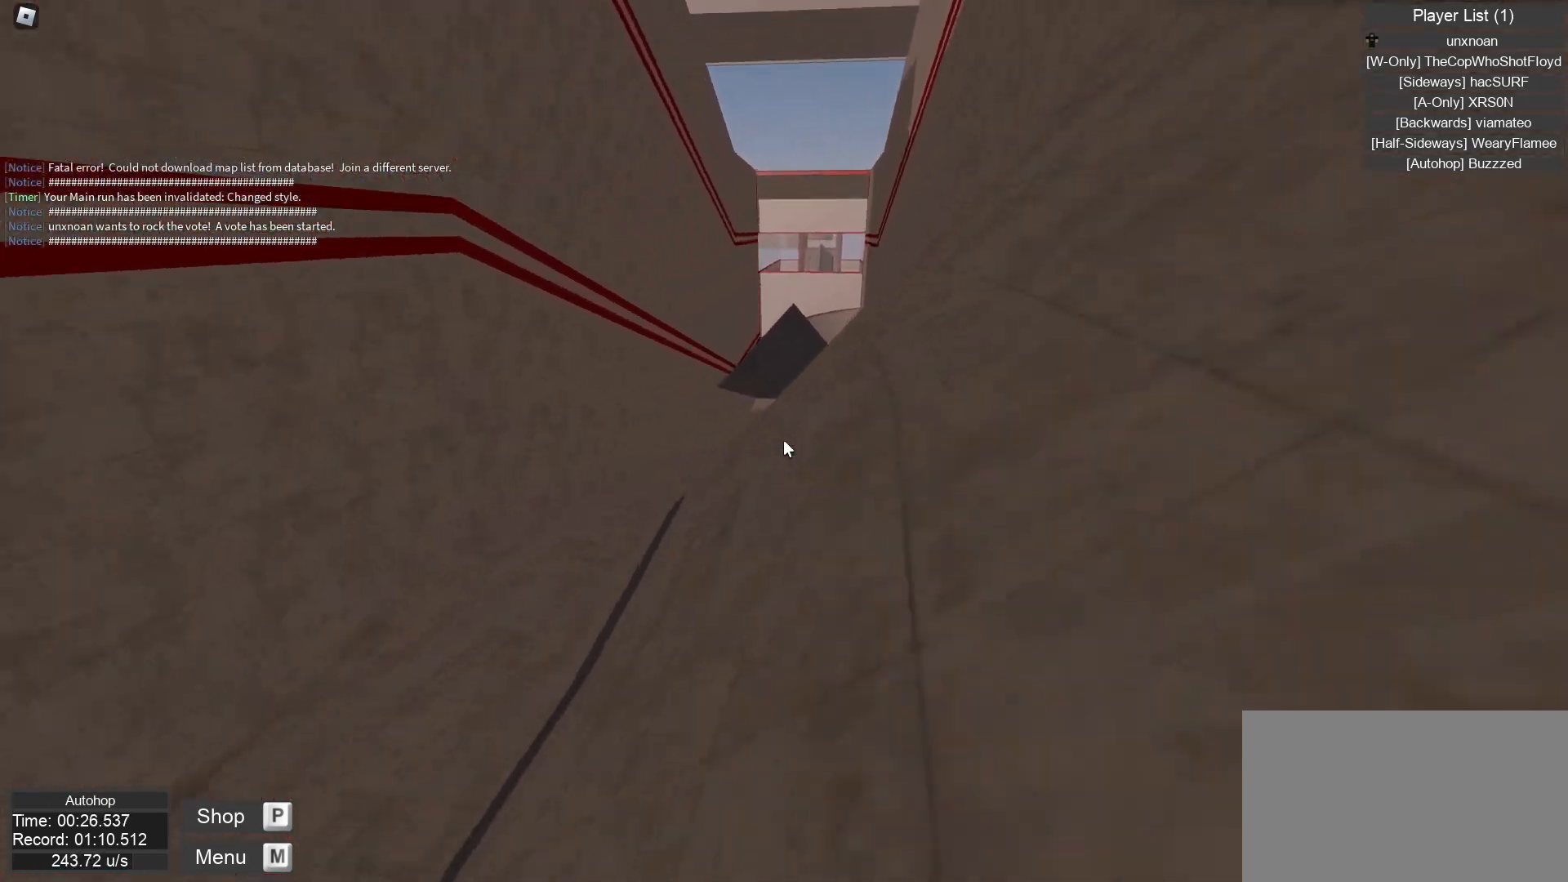
{"keys": ["jump", "right"], "mouse": [], "events": []}
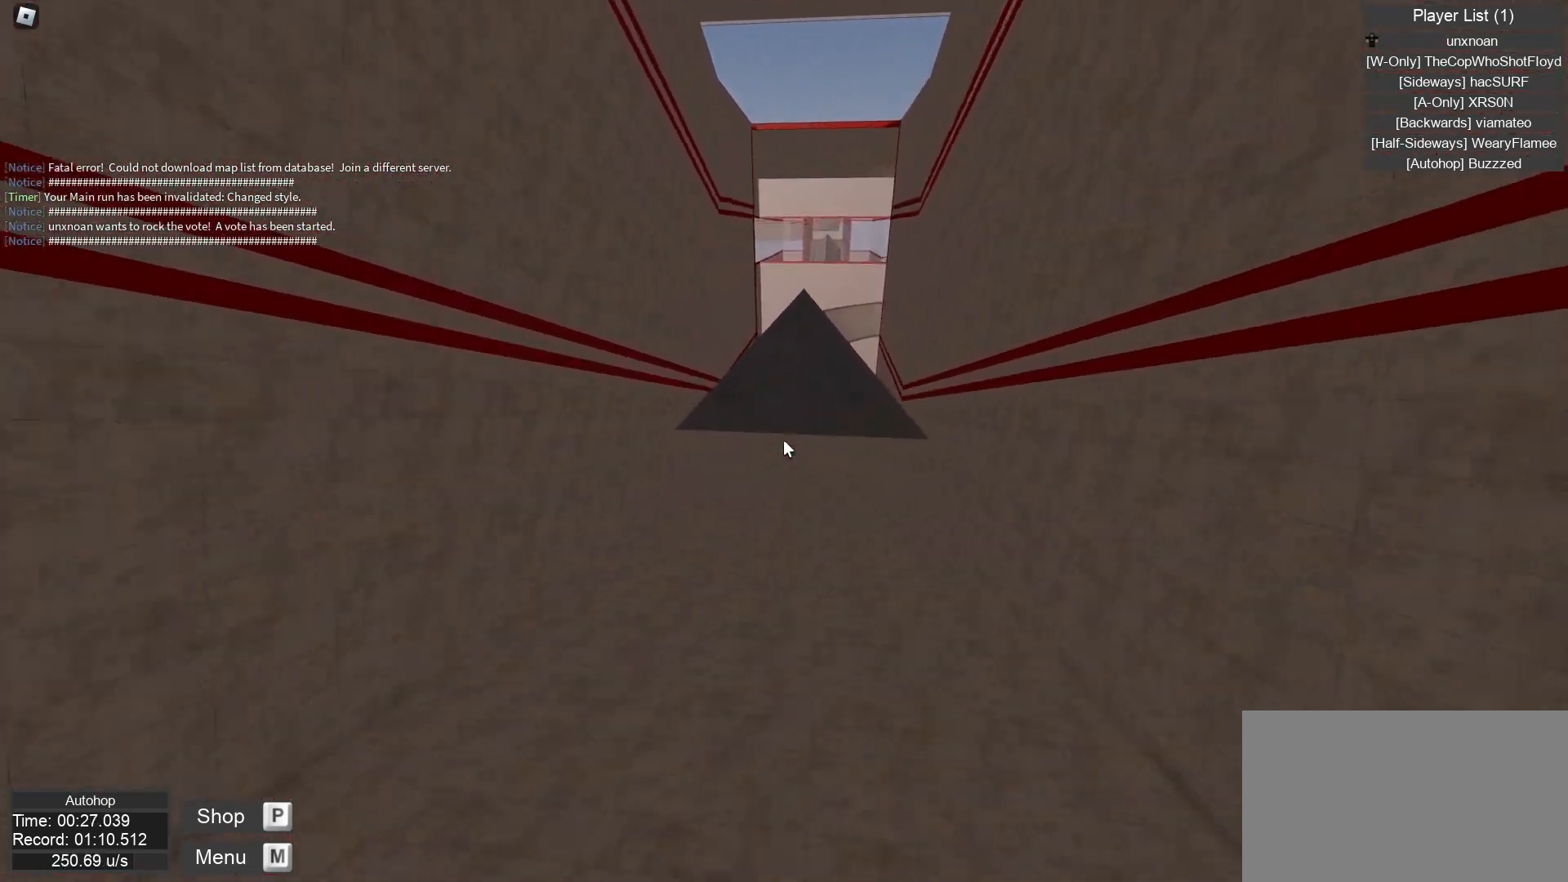
{"keys": ["jump", "left"], "mouse": [], "events": [[300, "right", "up"], [317, "left", "down"]]}
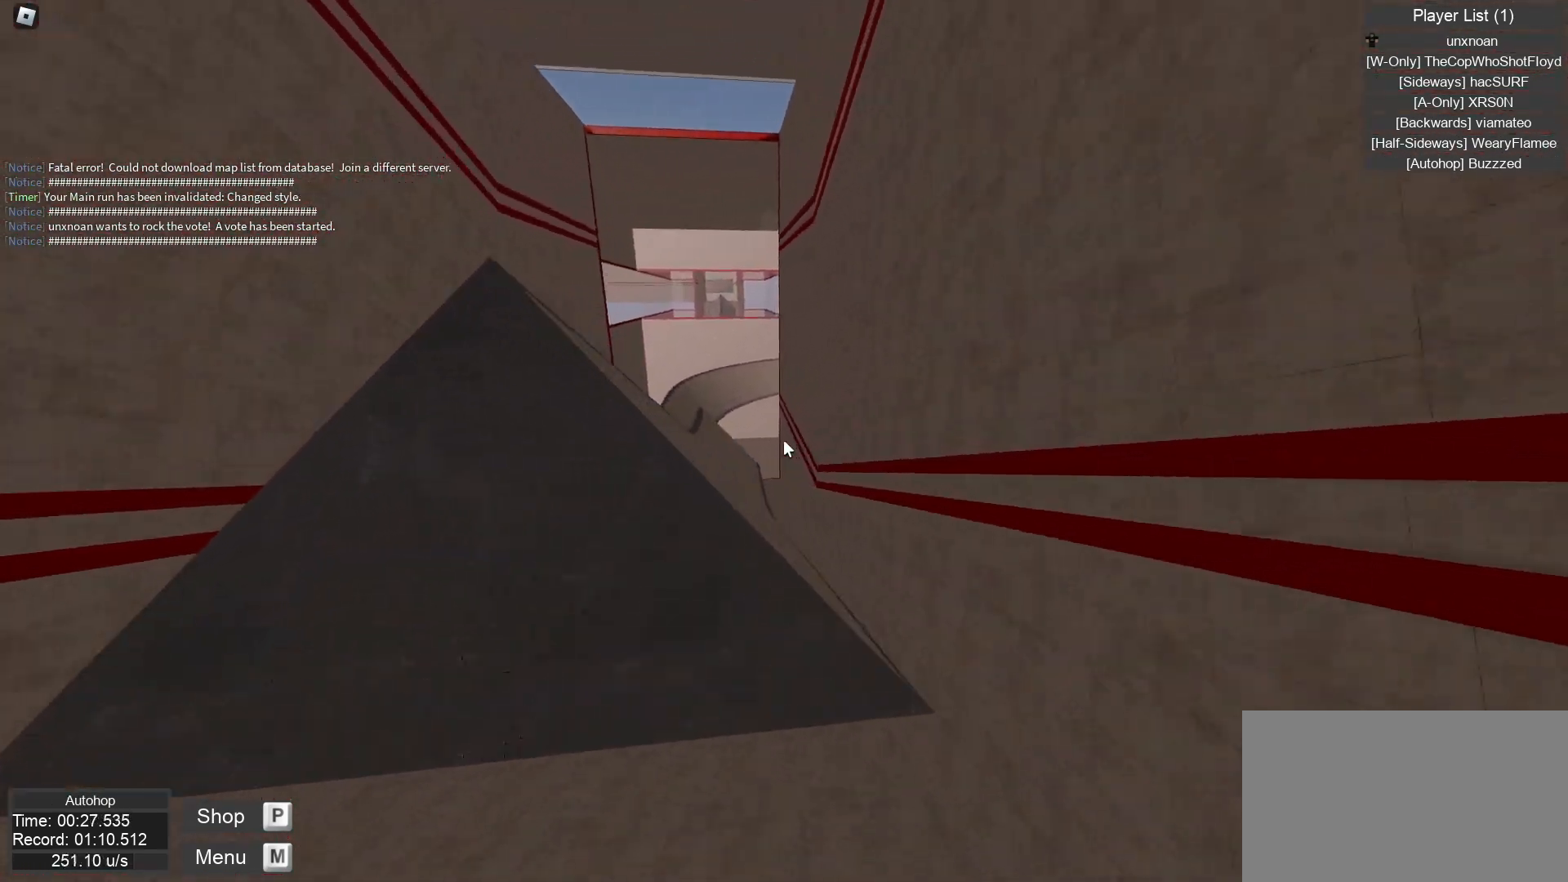
{"keys": ["jump", "left"], "mouse": [], "events": []}
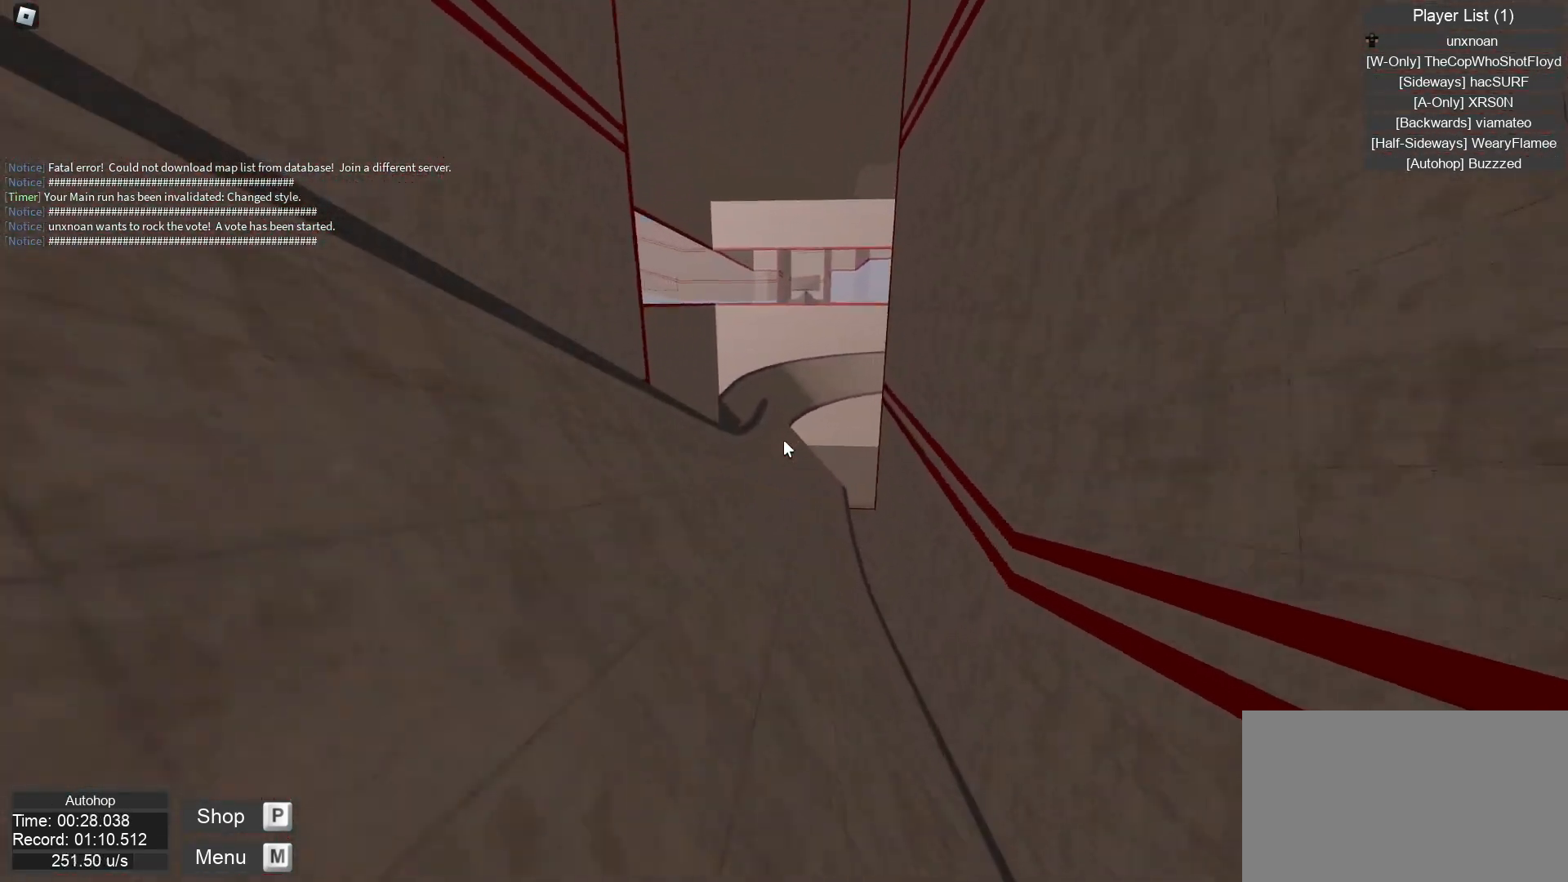
{"keys": ["jump", "right"], "mouse": [], "events": [[183, "left", "up"], [217, "right", "down"]]}
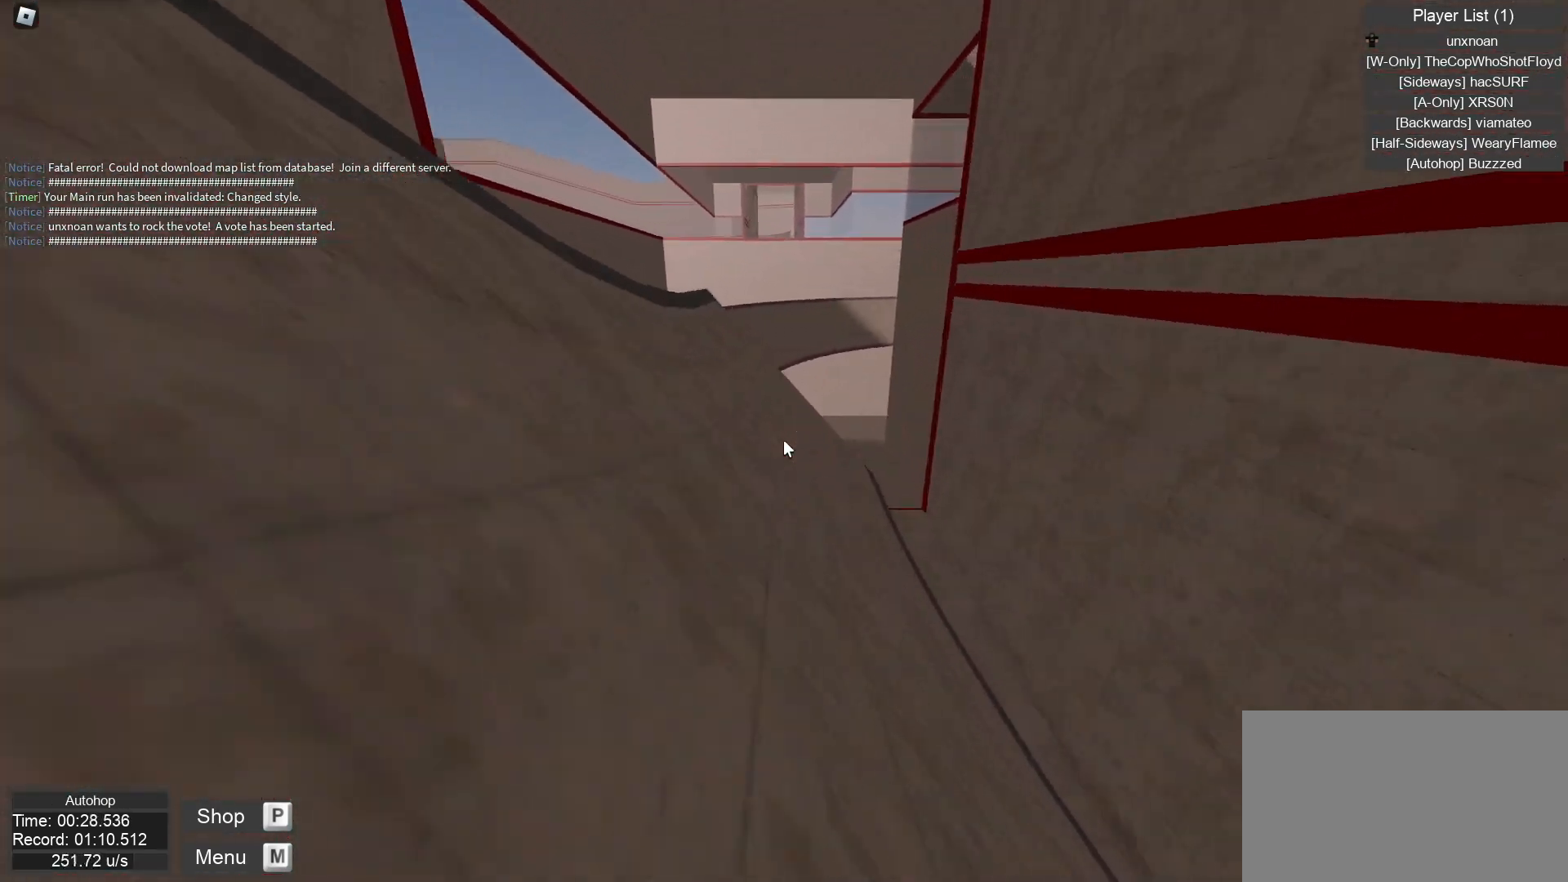
{"keys": ["jump", "left"], "mouse": [], "events": [[100, "right", "up"], [133, "left", "down"]]}
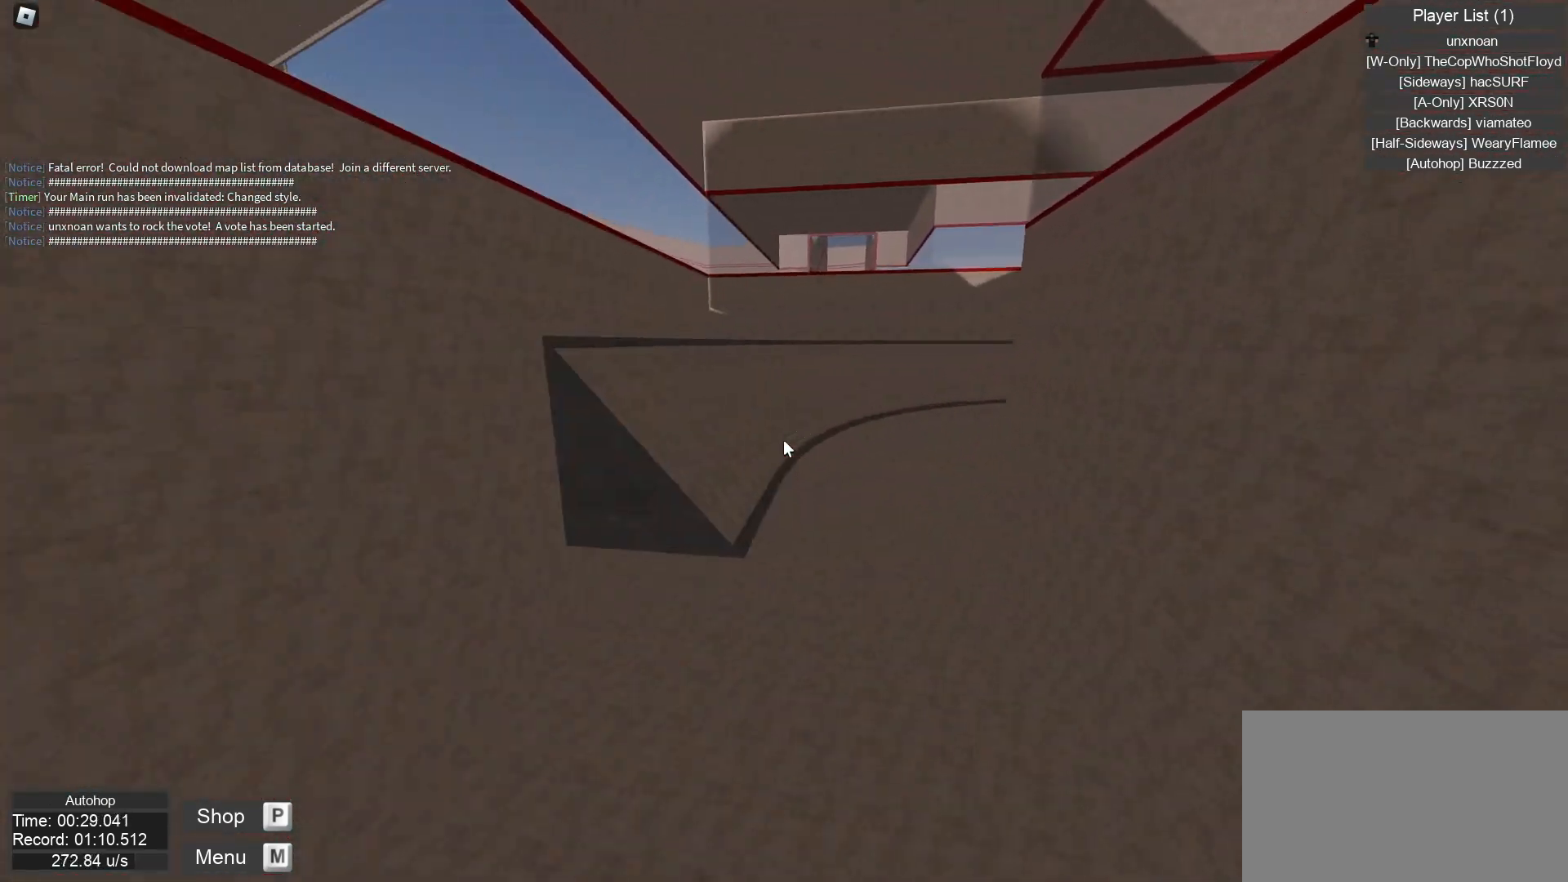
{"keys": ["jump", "right"], "mouse": [], "events": [[200, "left", "up"], [233, "right", "down"]]}
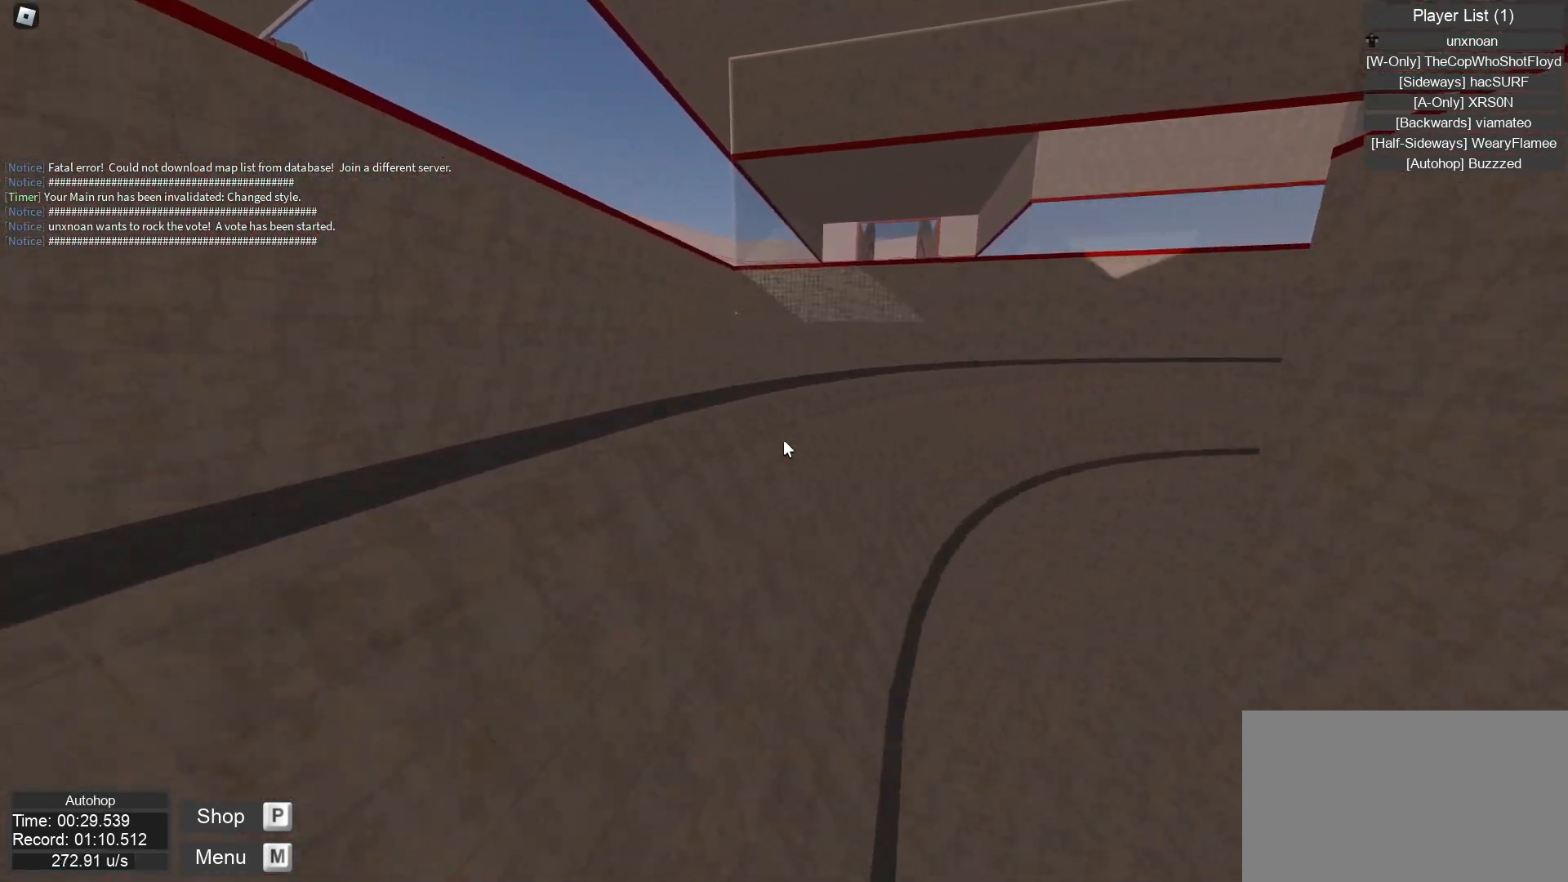
{"keys": ["jump", "right"], "mouse": [], "events": []}
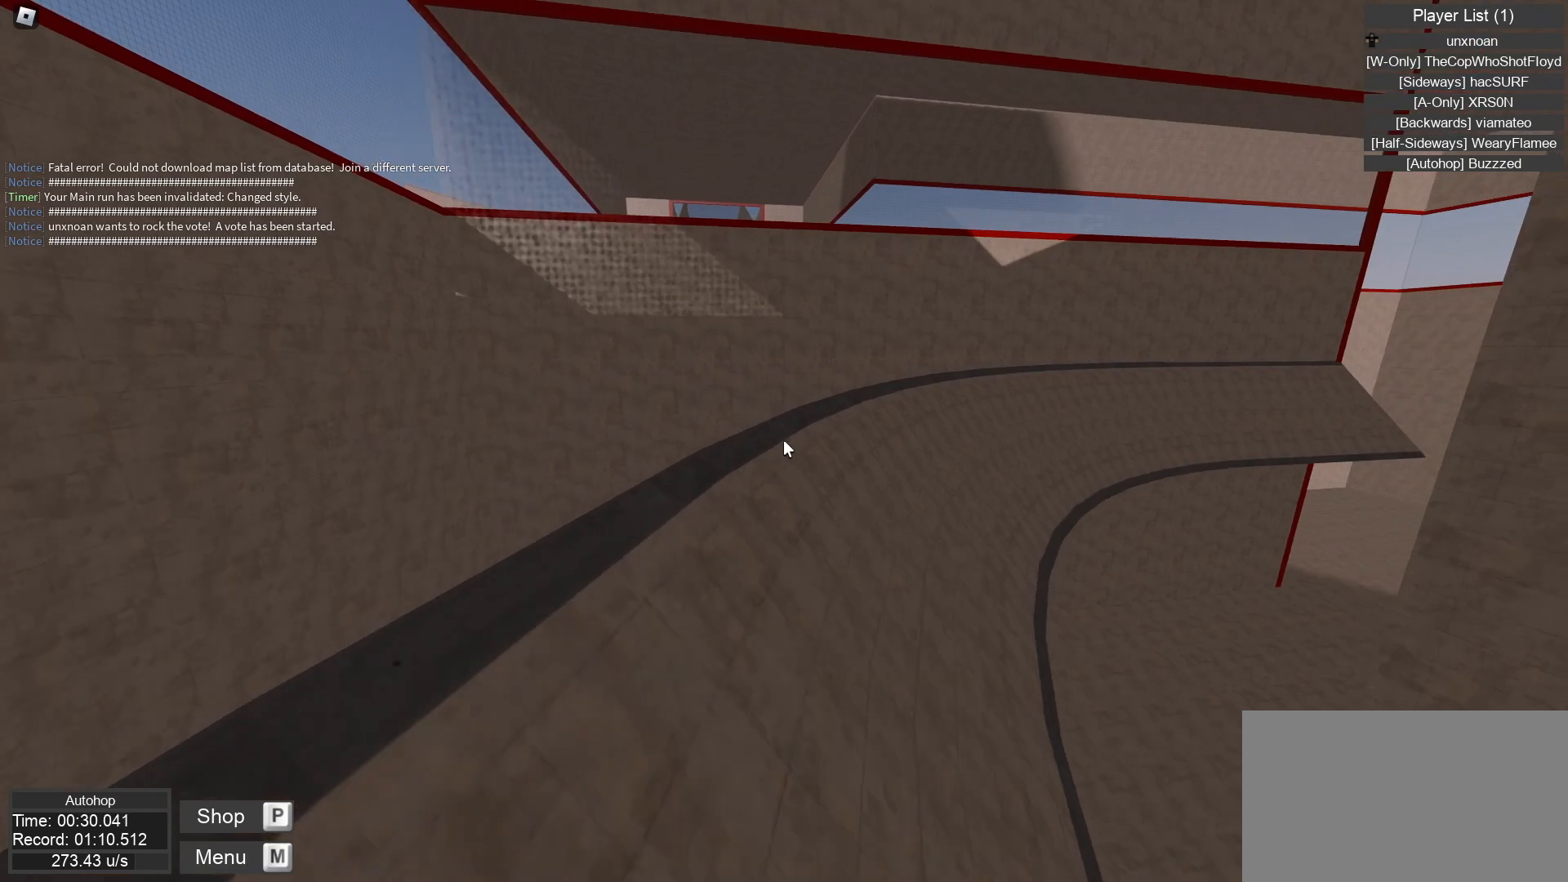
{"keys": ["jump", "right"], "mouse": [], "events": []}
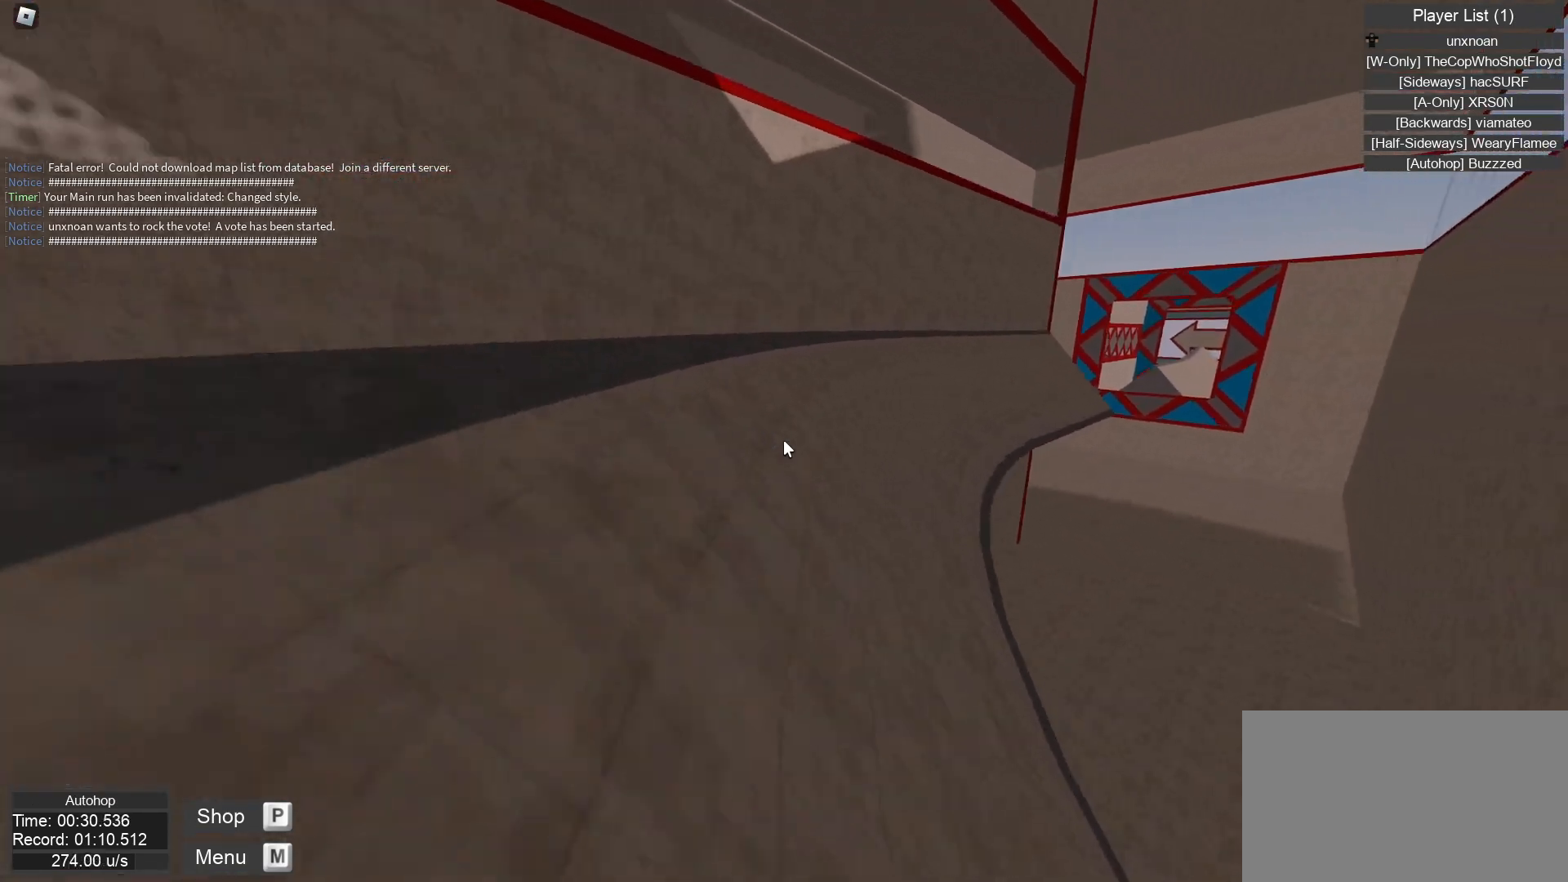
{"keys": ["jump", "right"], "mouse": [], "events": []}
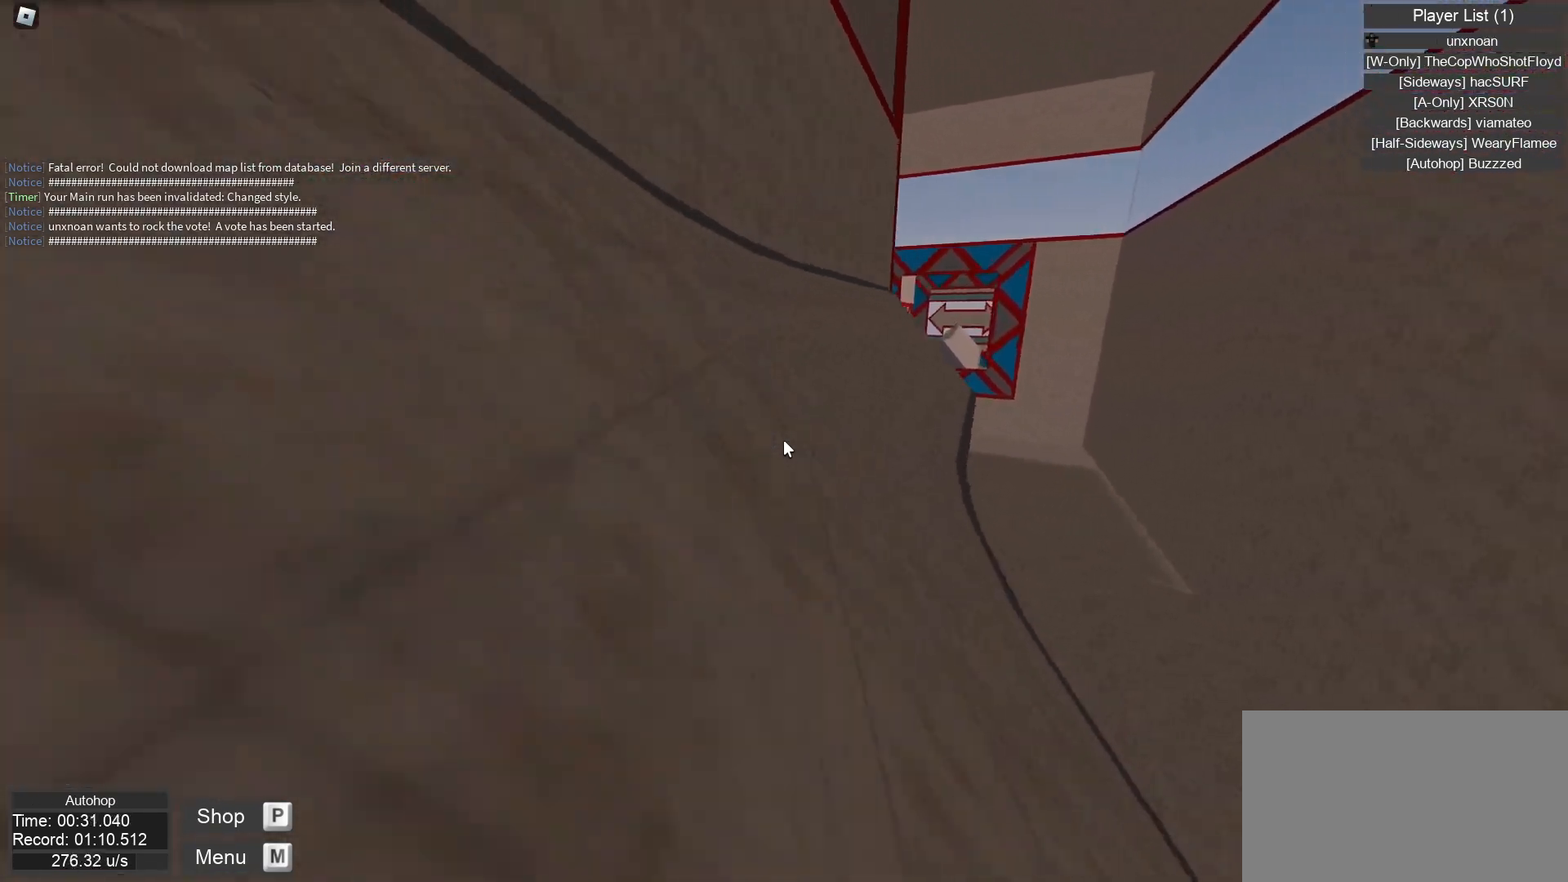
{"keys": ["jump", "right"], "mouse": [], "events": []}
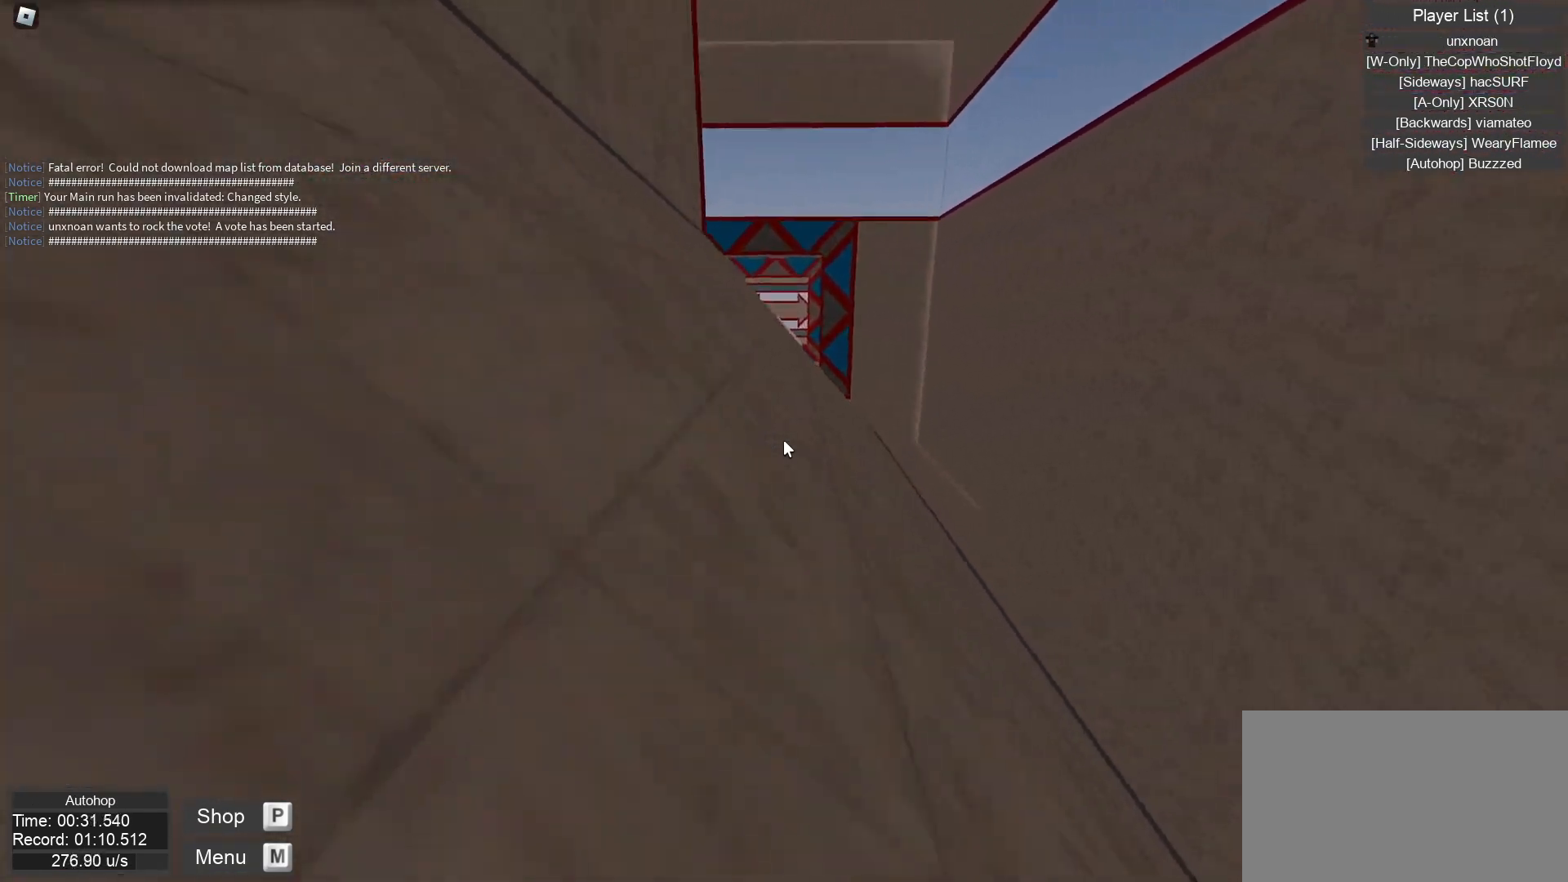
{"keys": ["jump", "right"], "mouse": [], "events": [[100, "right", "up"], [133, "left", "down"], [467, "left", "up"], [467, "right", "down"]]}
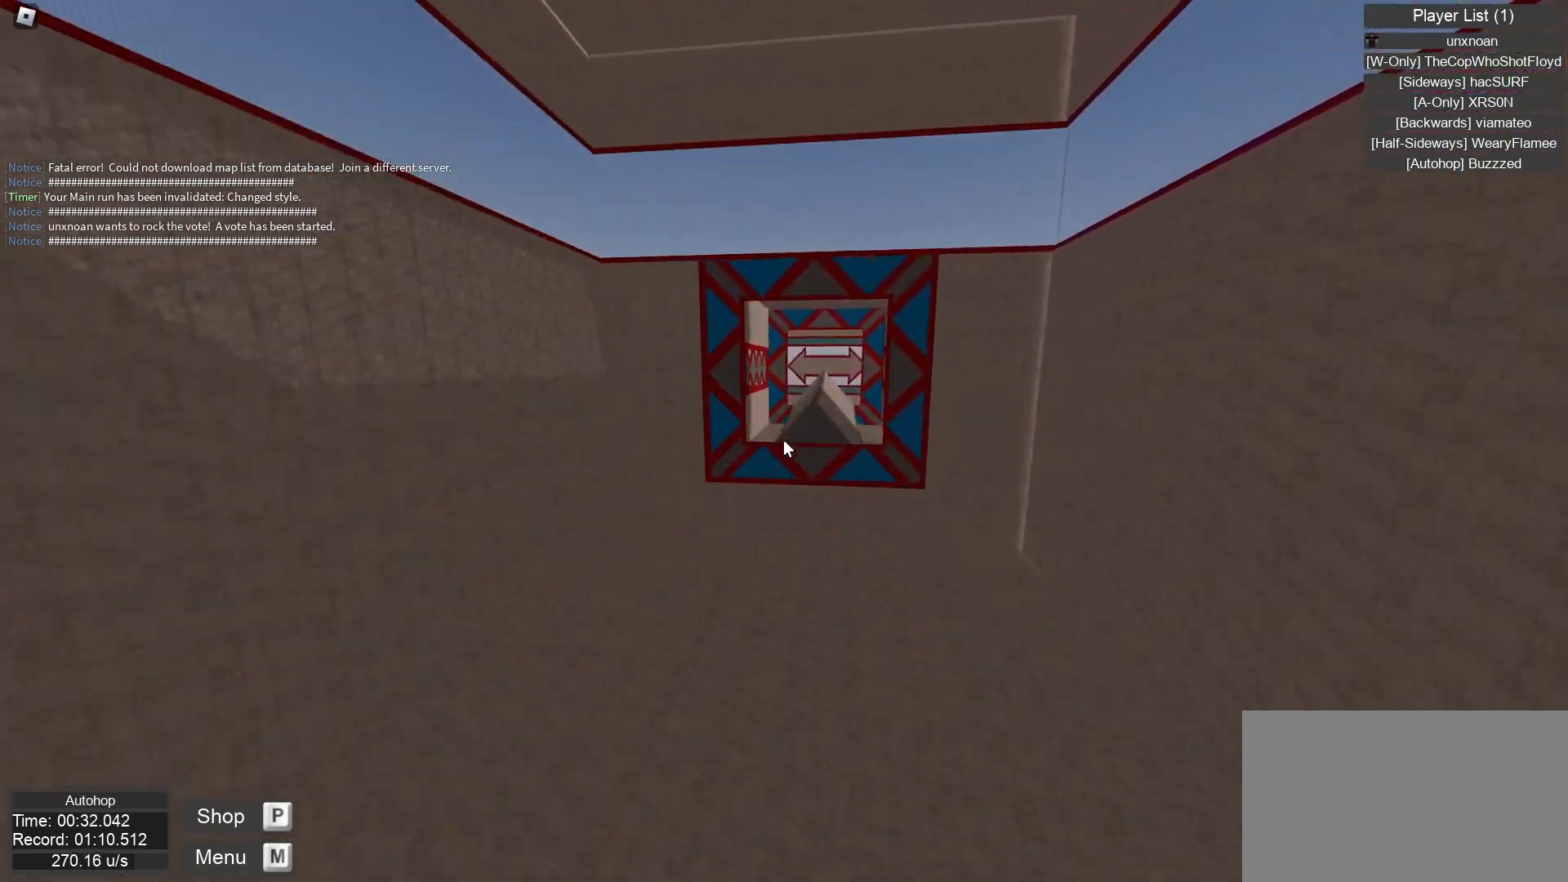
{"keys": ["jump", "right"], "mouse": [], "events": []}
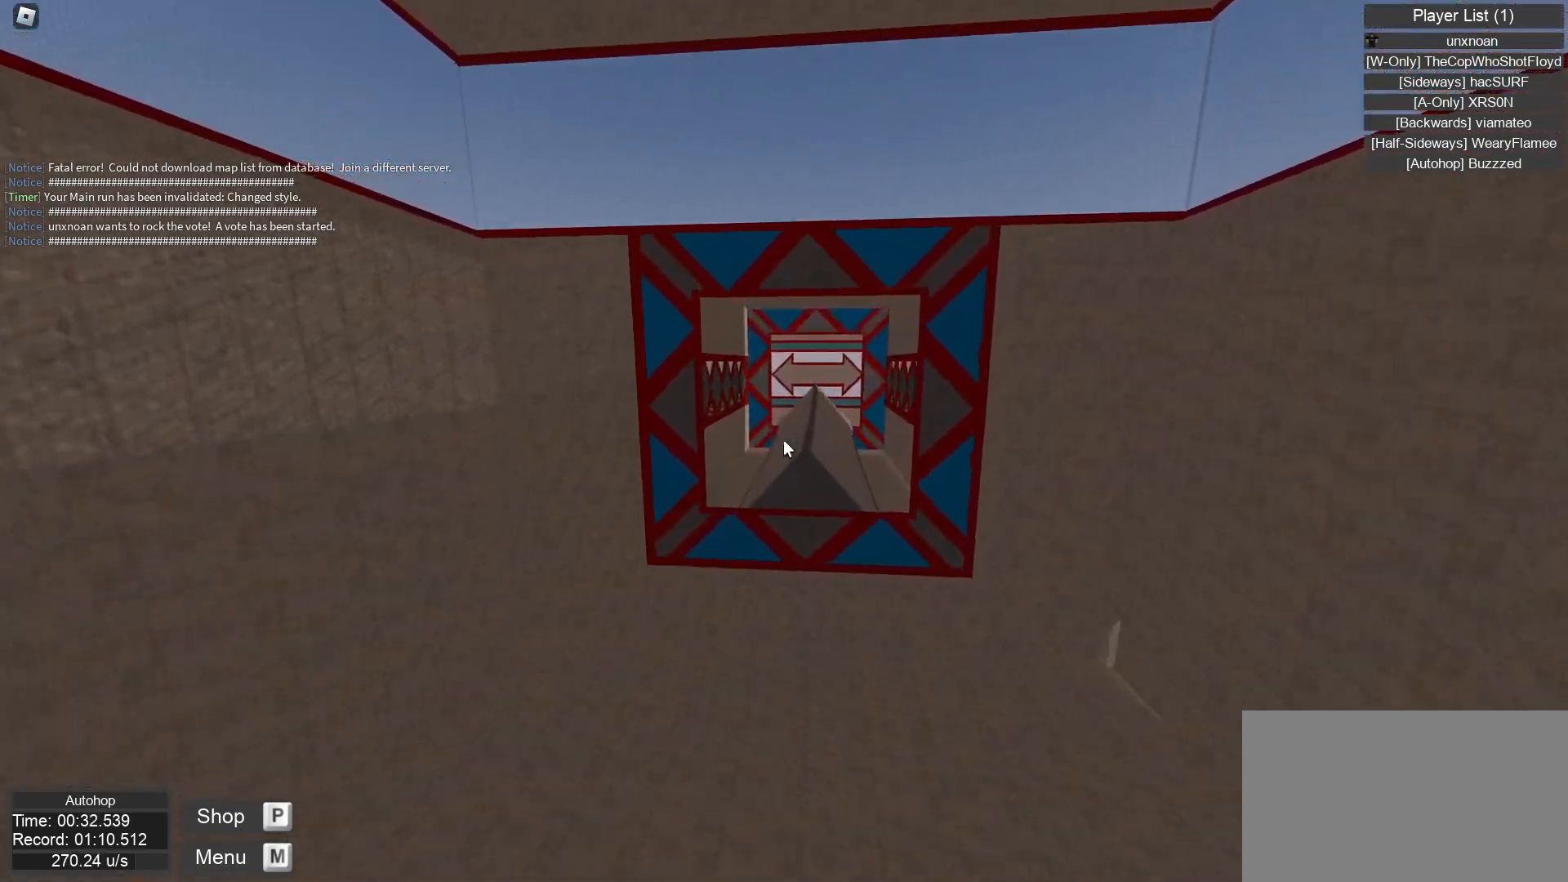
{"keys": ["jump", "right"], "mouse": [], "events": []}
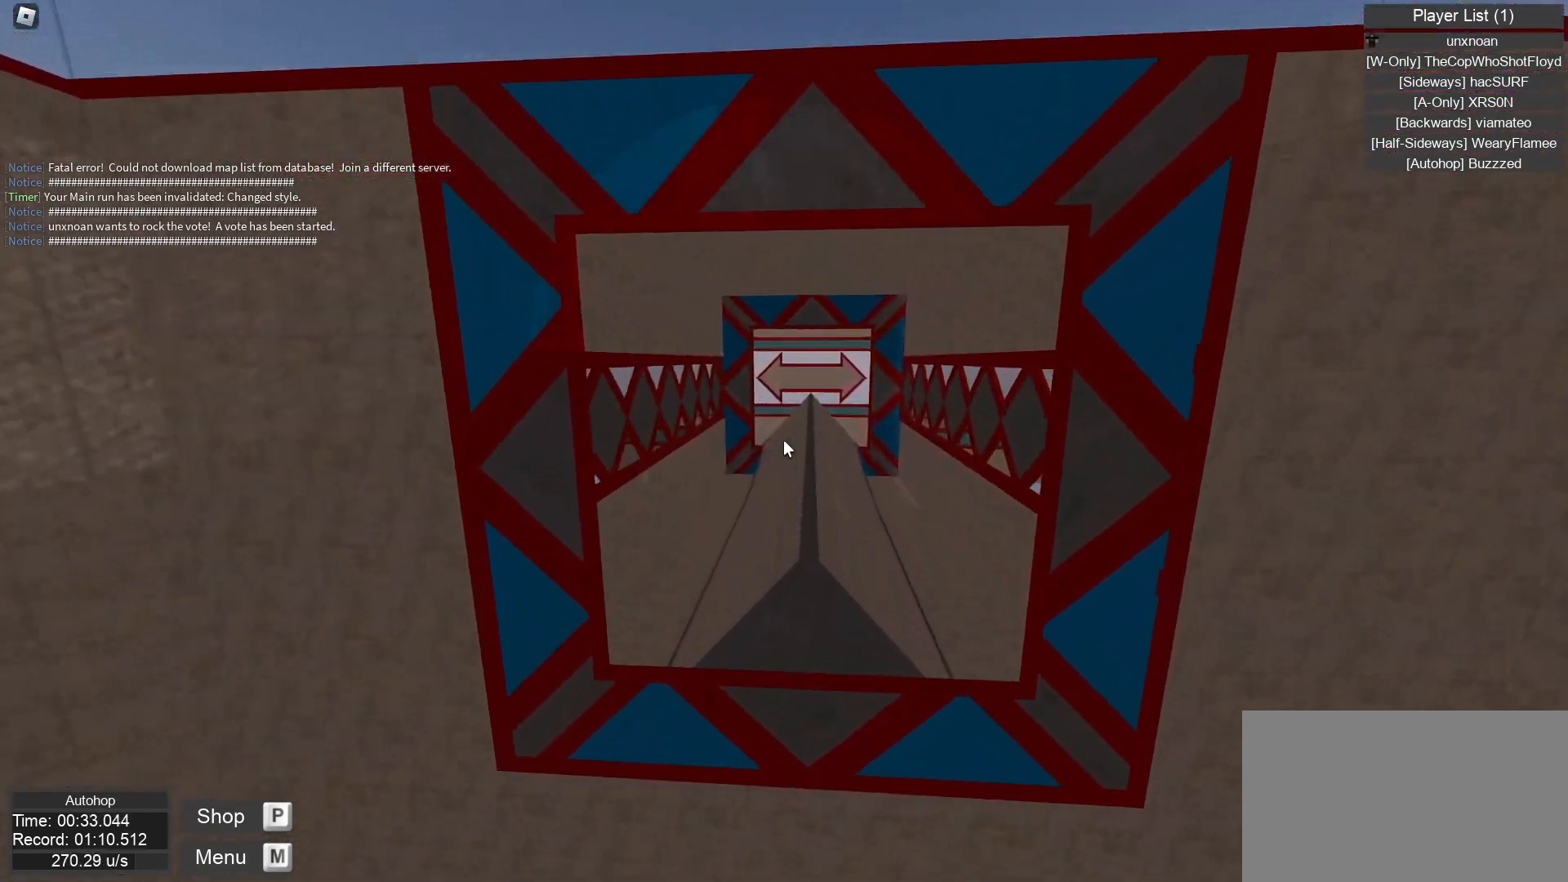
{"keys": ["jump", "right"], "mouse": [], "events": []}
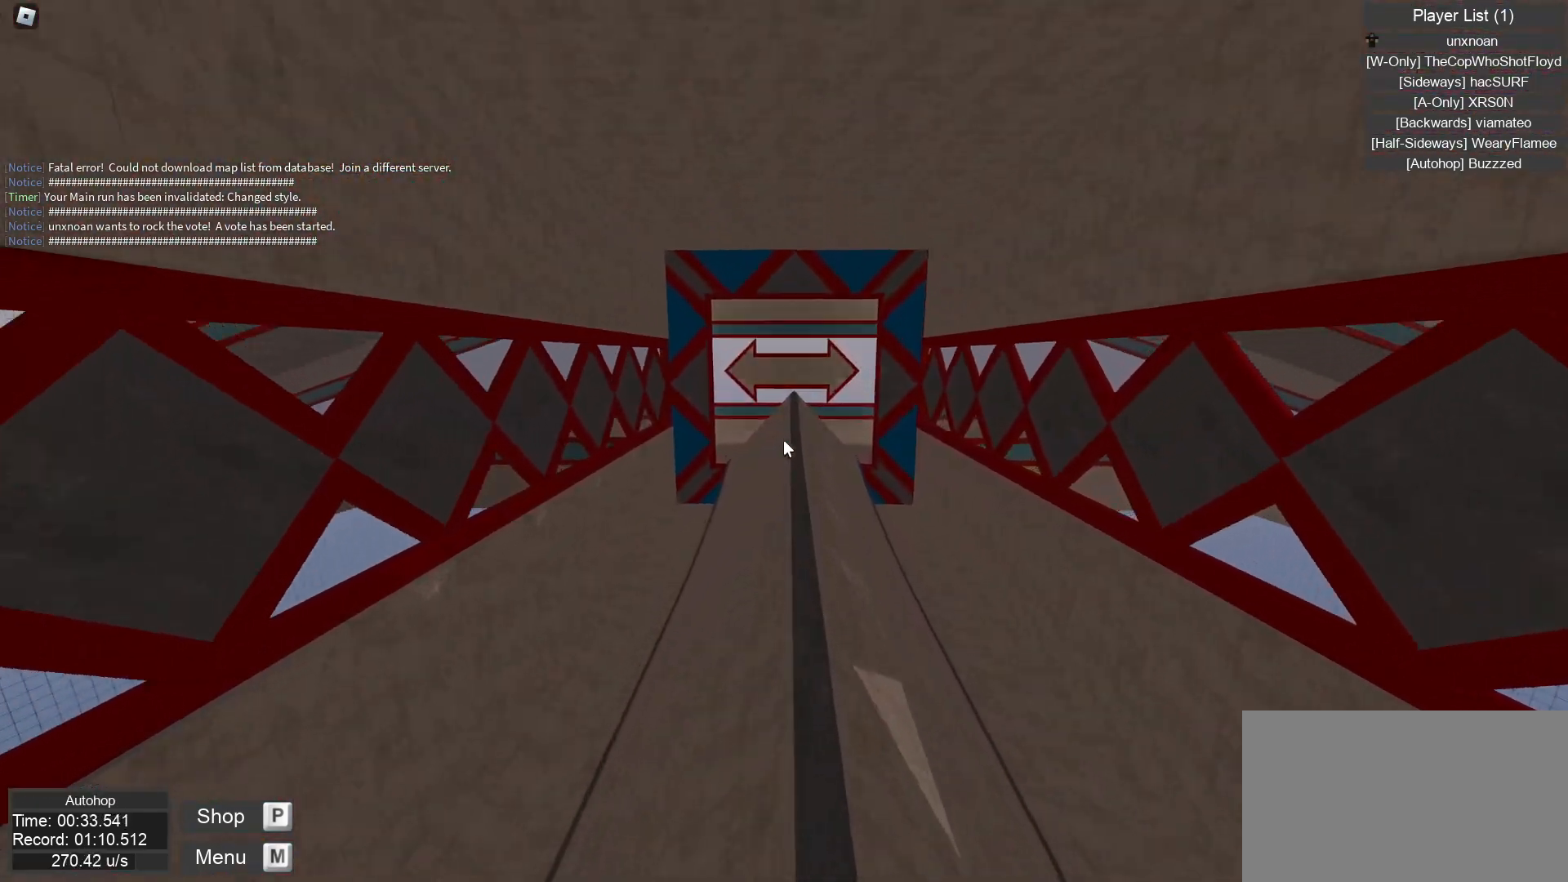
{"keys": ["jump", "right"], "mouse": [], "events": []}
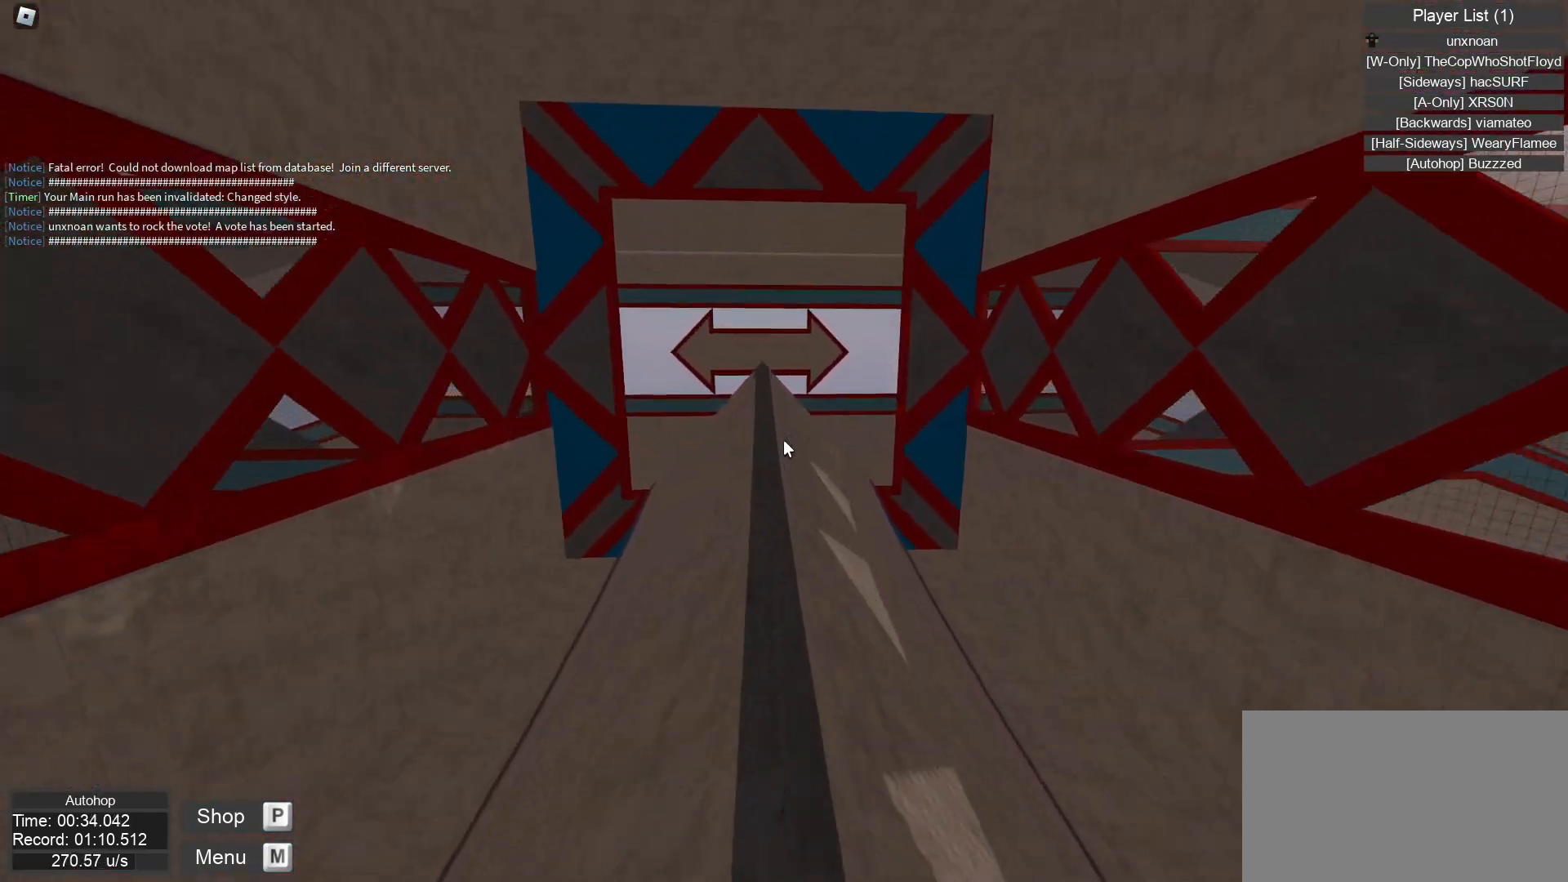
{"keys": ["jump", "left"], "mouse": [], "events": [[383, "right", "up"], [400, "left", "down"]]}
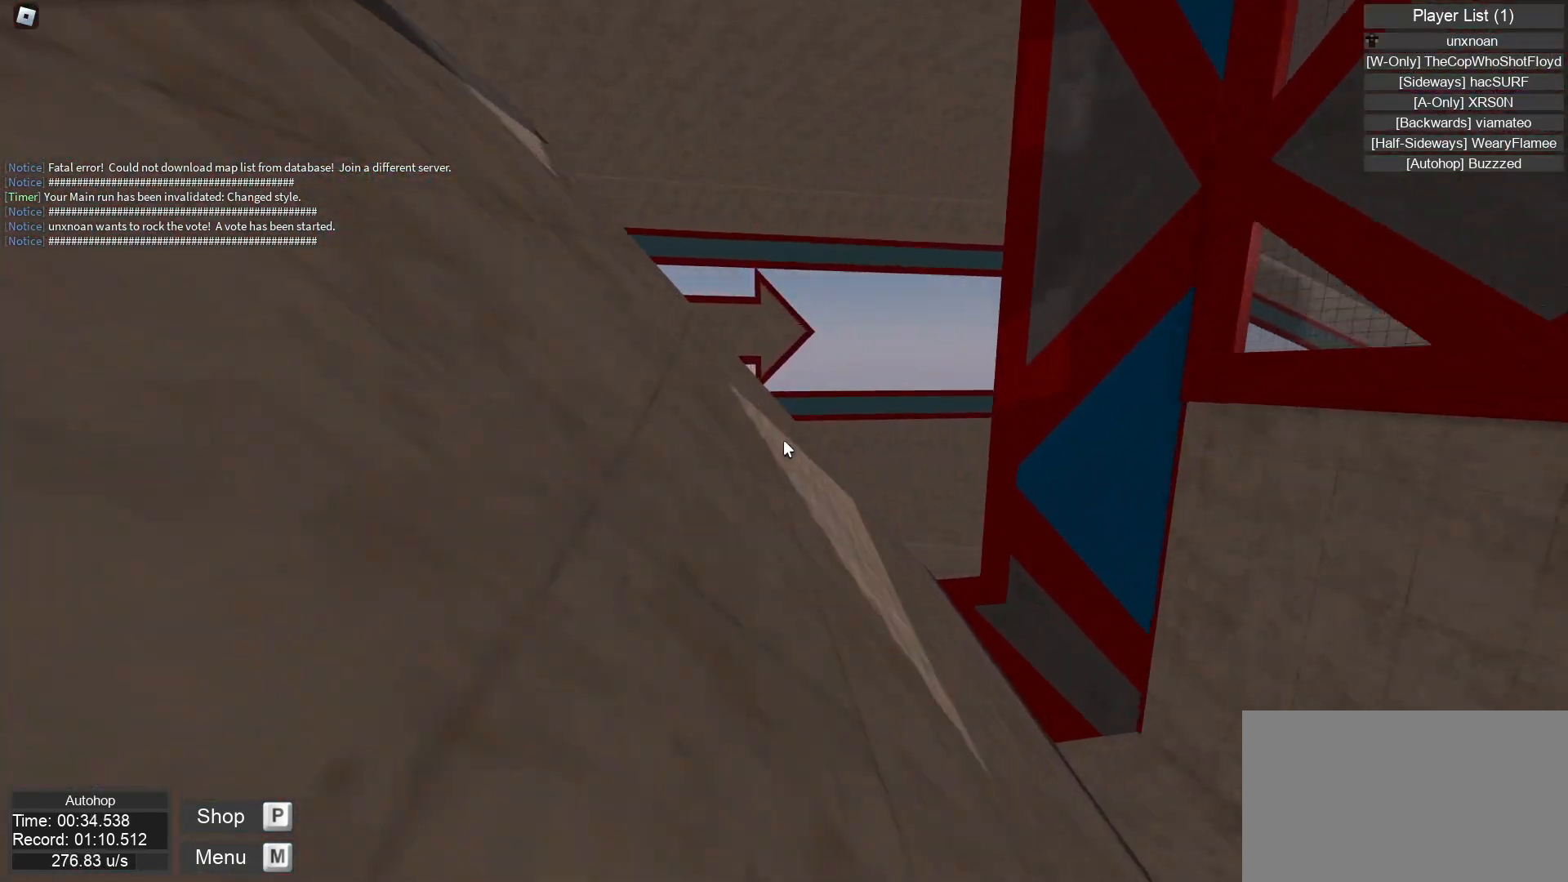
{"keys": ["jump", "right"], "mouse": [], "events": [[117, "left", "up"], [133, "right", "down"]]}
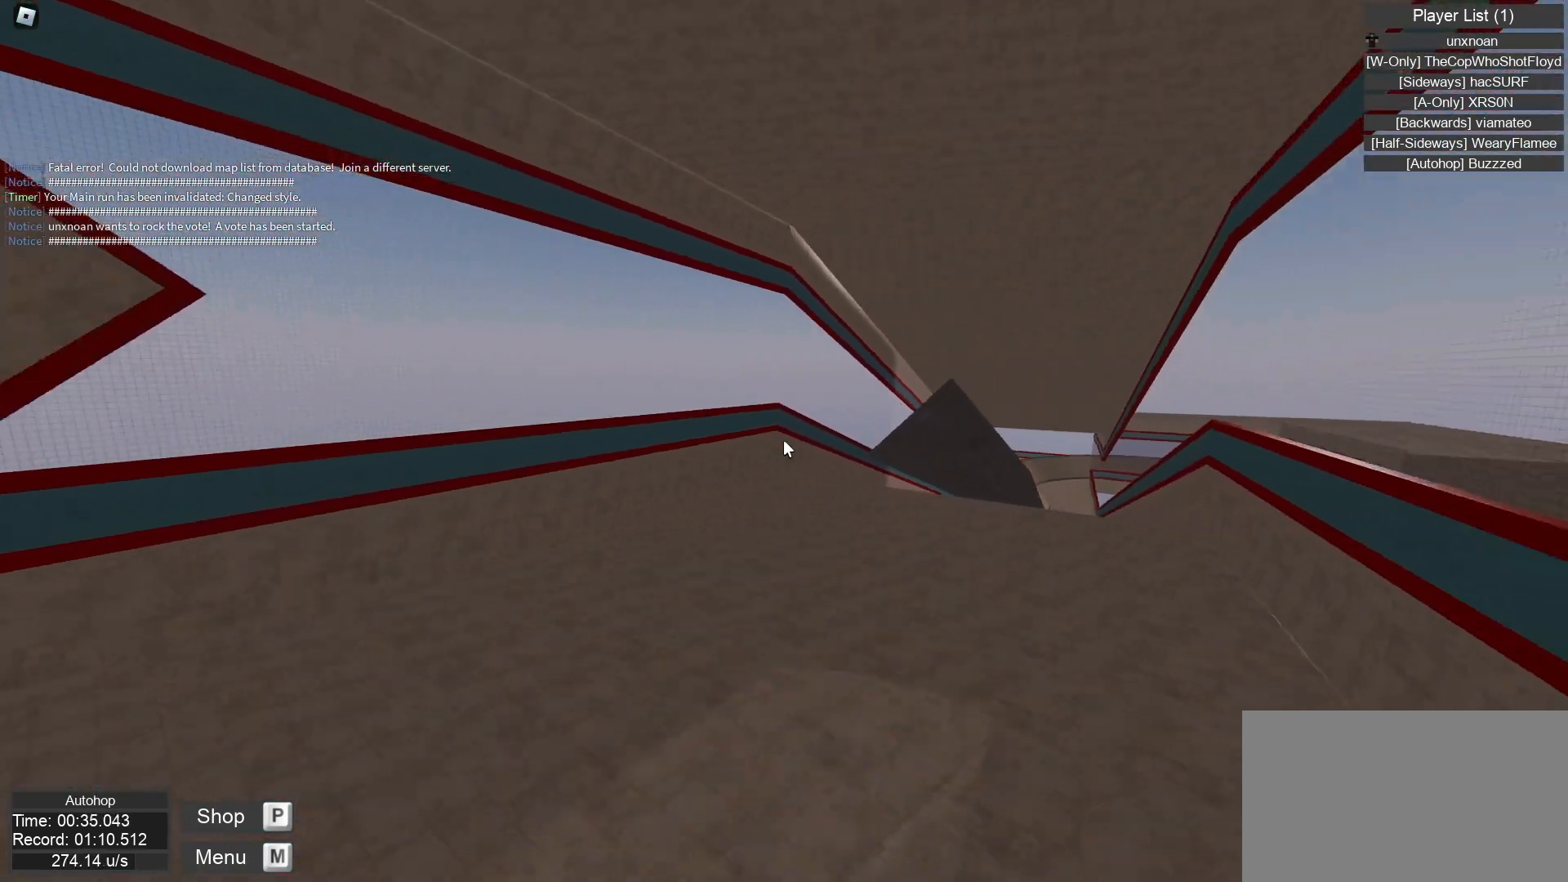
{"keys": ["jump"], "mouse": [], "events": [[500, "right", "up"]]}
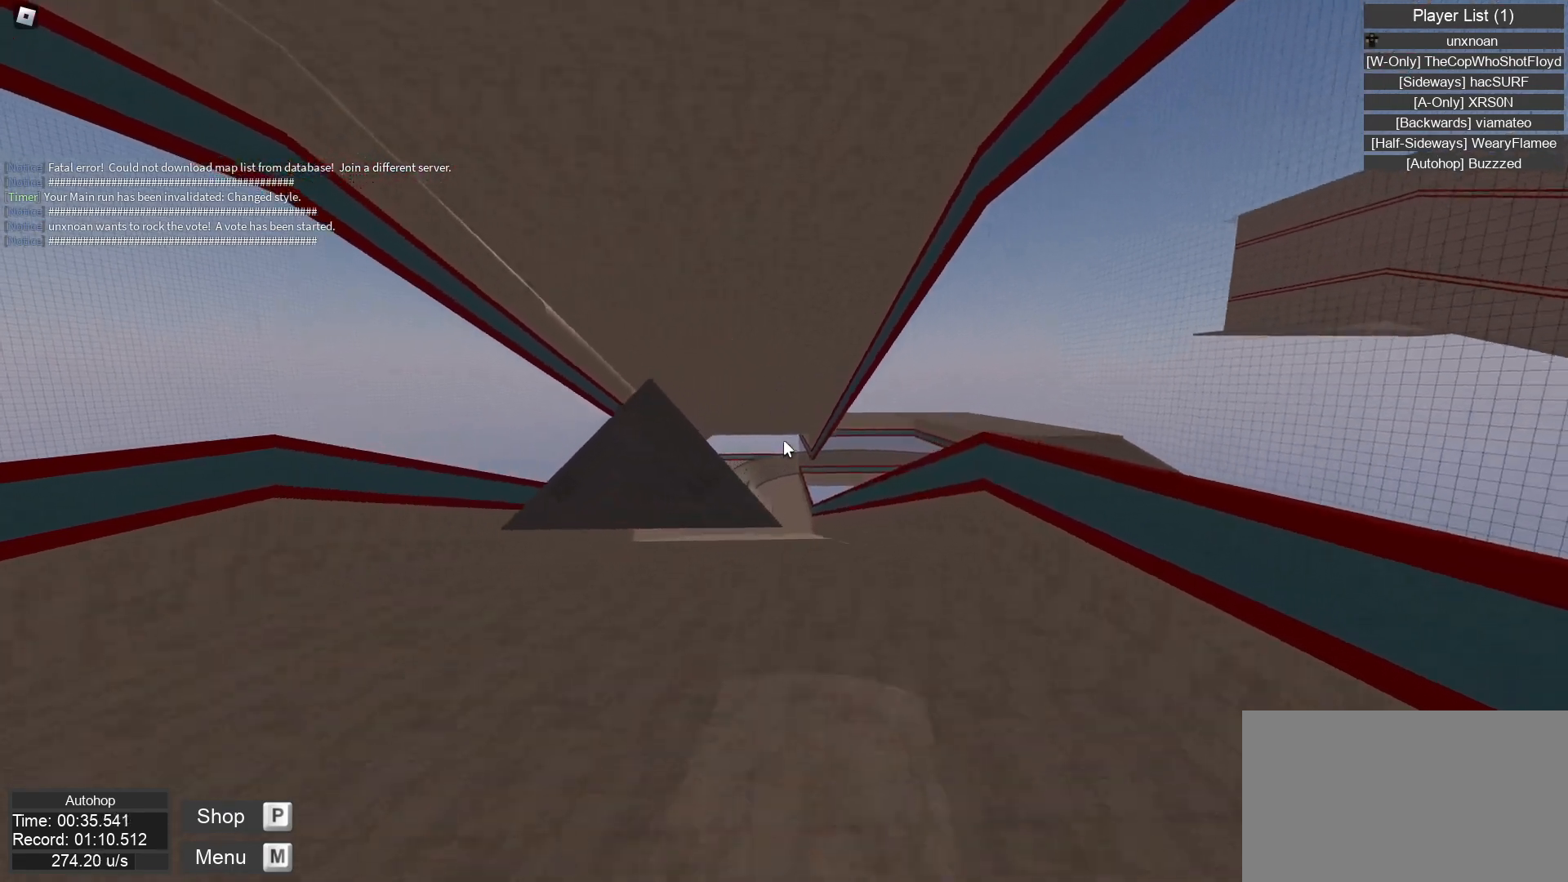
{"keys": ["jump", "left"], "mouse": [], "events": [[33, "left", "down"]]}
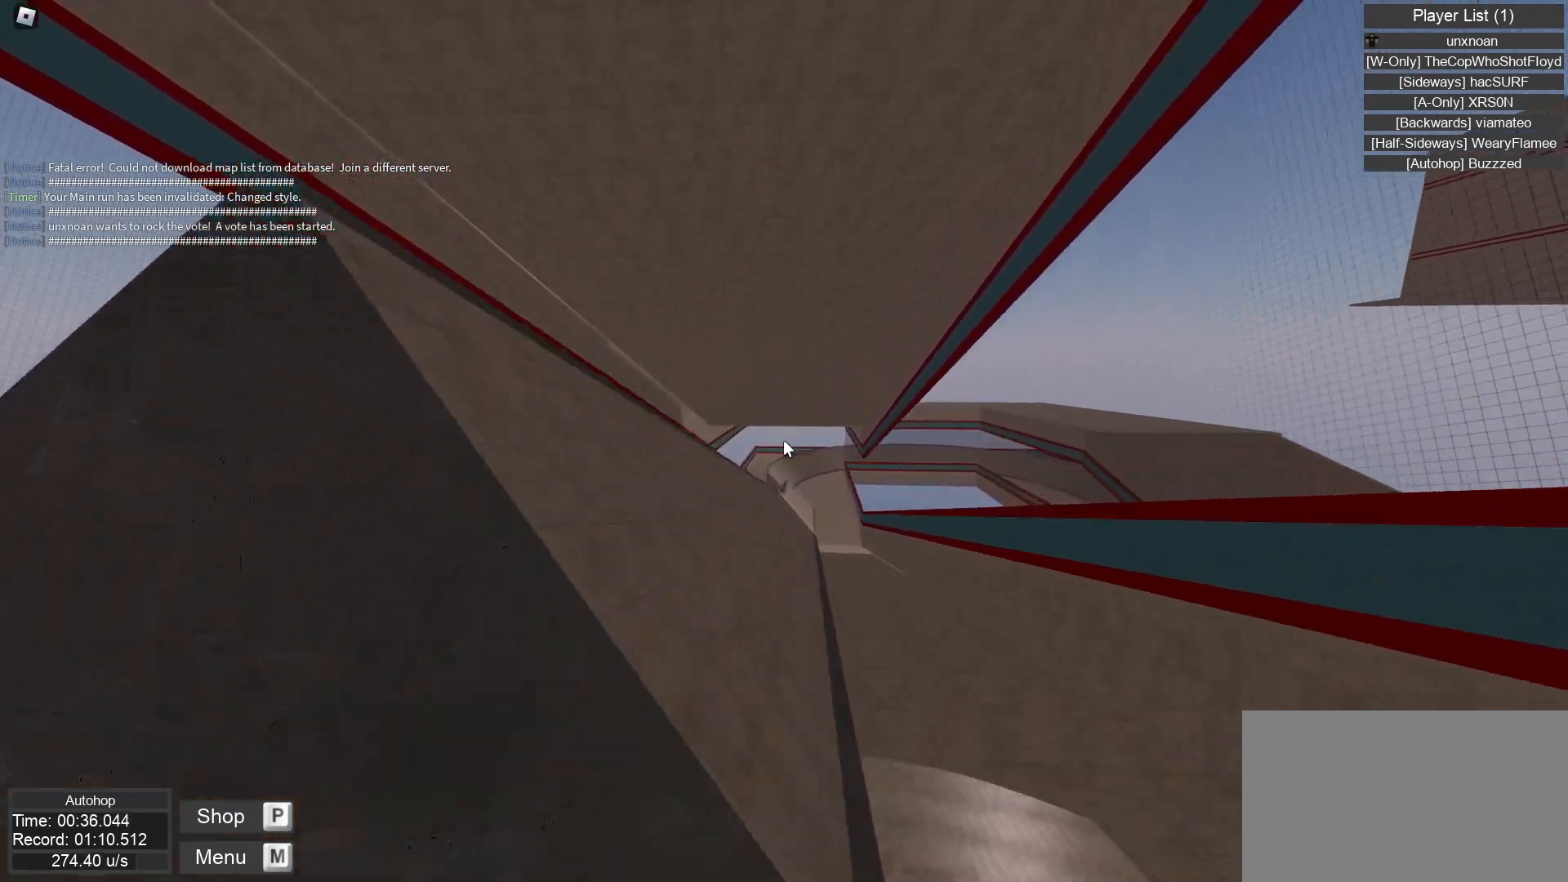
{"keys": ["jump", "left"], "mouse": [], "events": []}
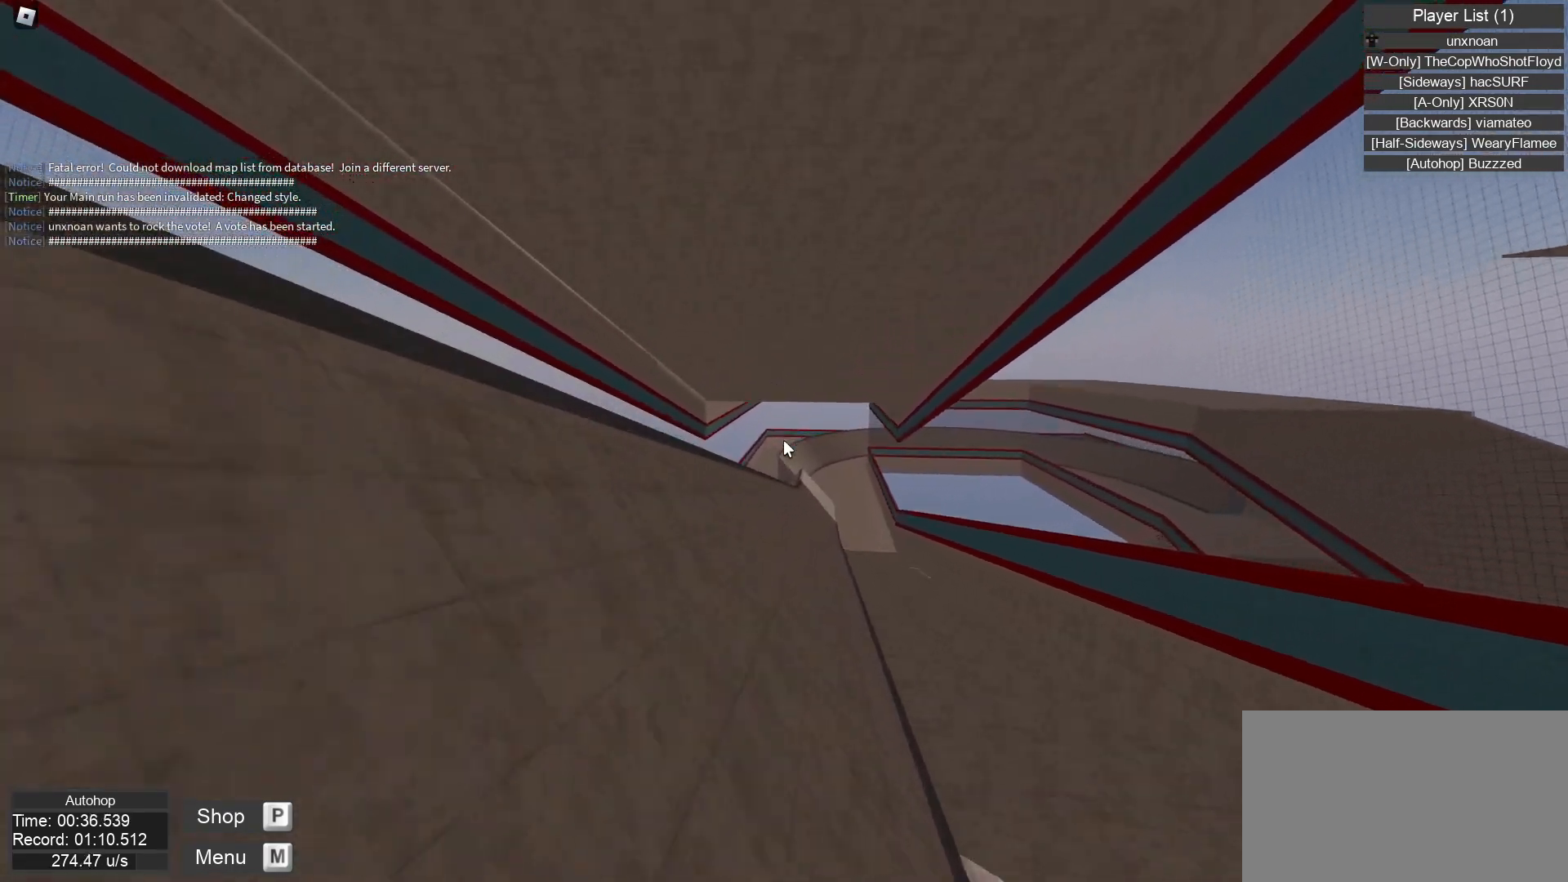
{"keys": ["jump", "right"], "mouse": [], "events": [[33, "left", "up"], [33, "right", "down"]]}
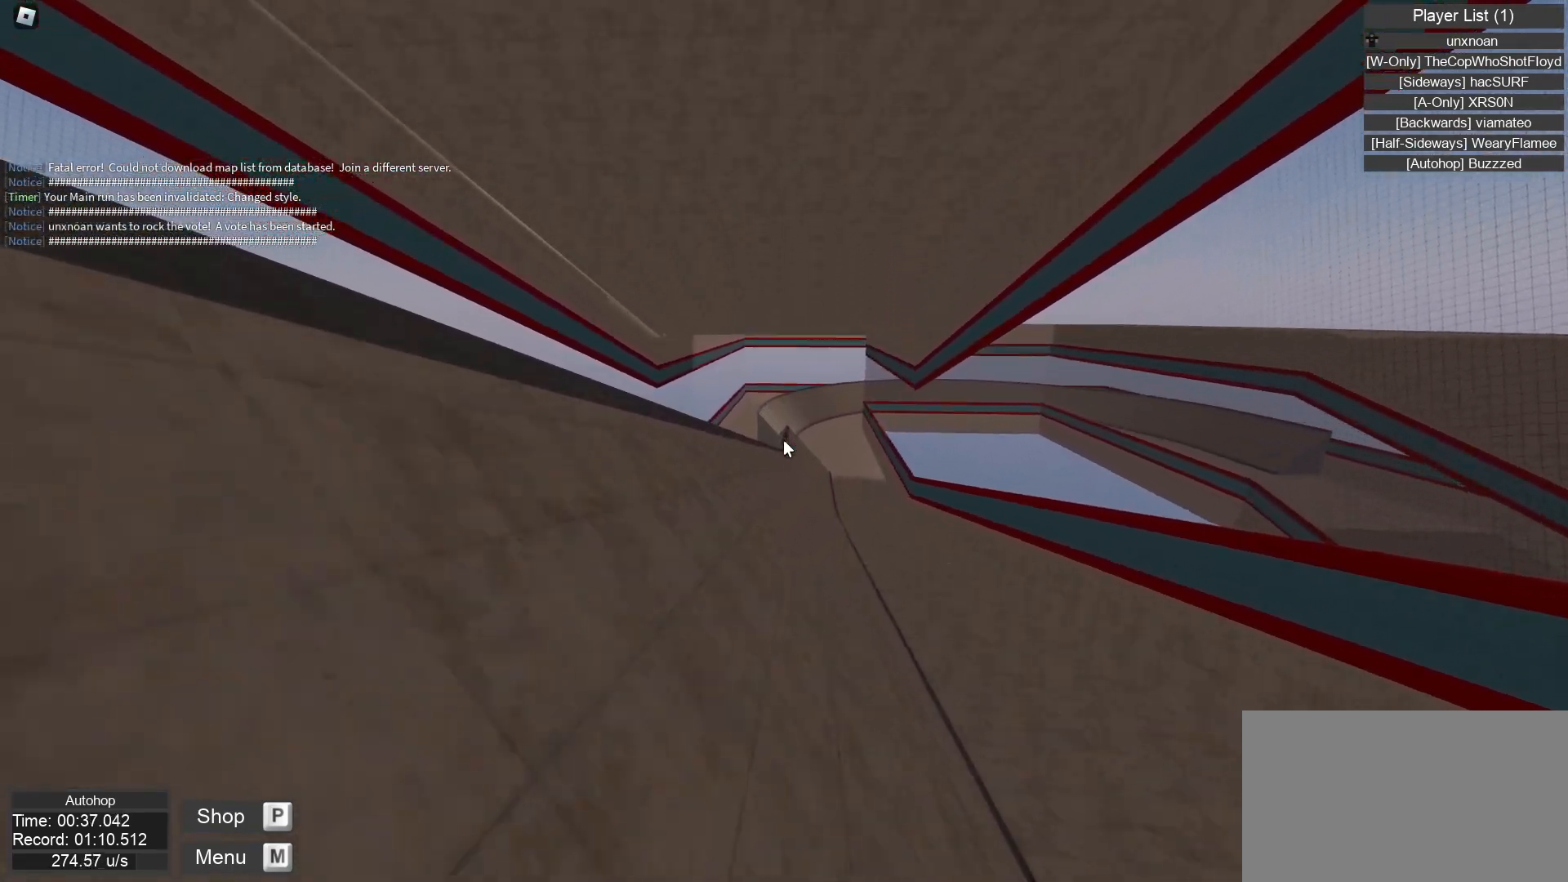
{"keys": ["jump"], "mouse": [], "events": [[483, "right", "up"]]}
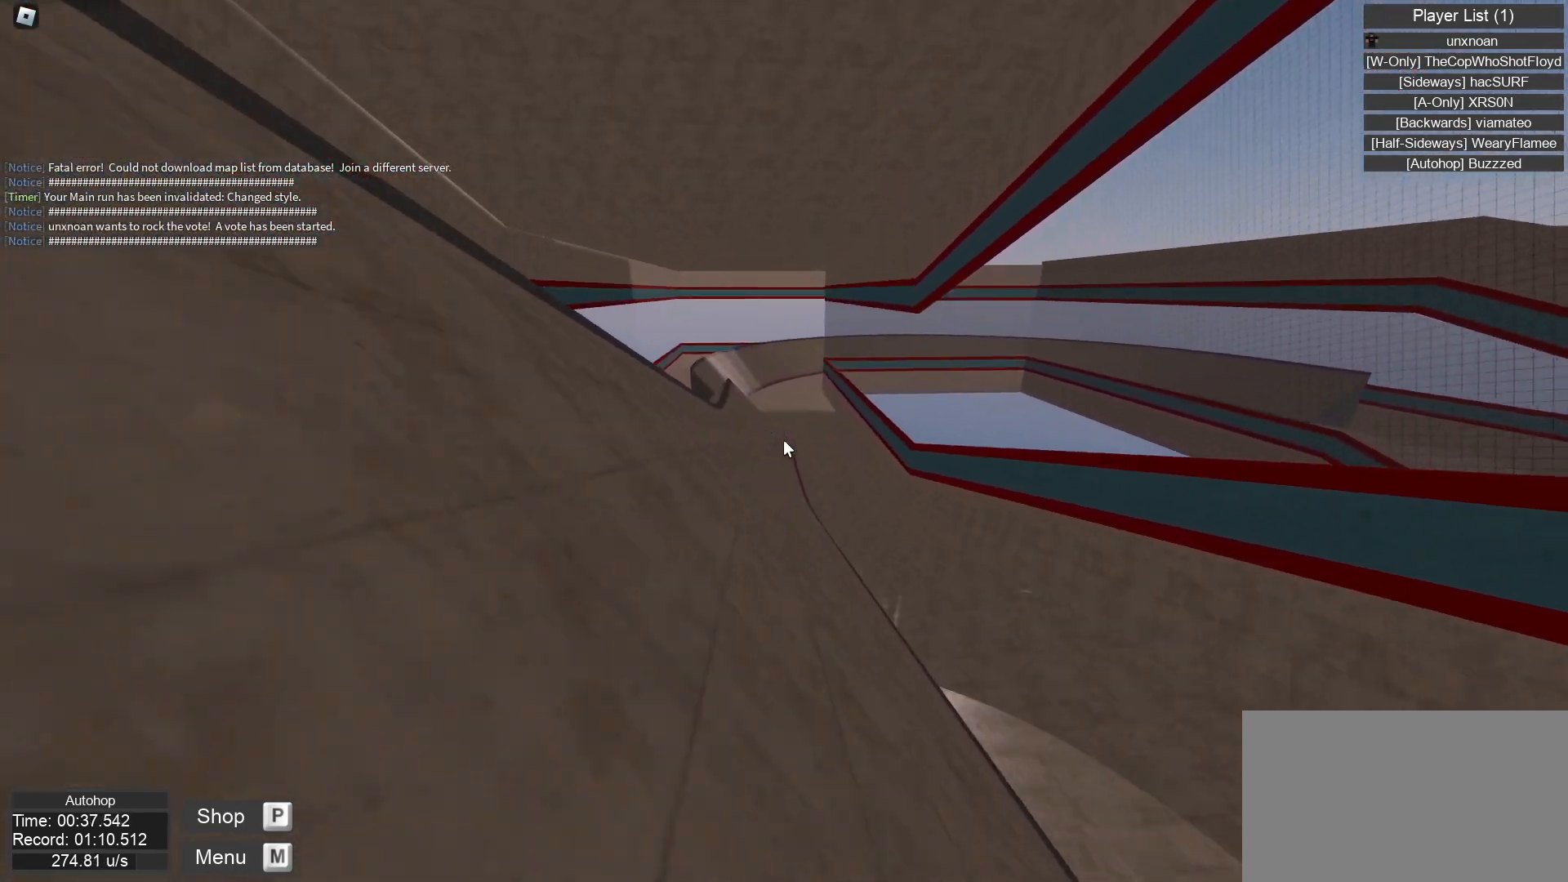
{"keys": ["jump", "left"], "mouse": [], "events": [[50, "left", "down"]]}
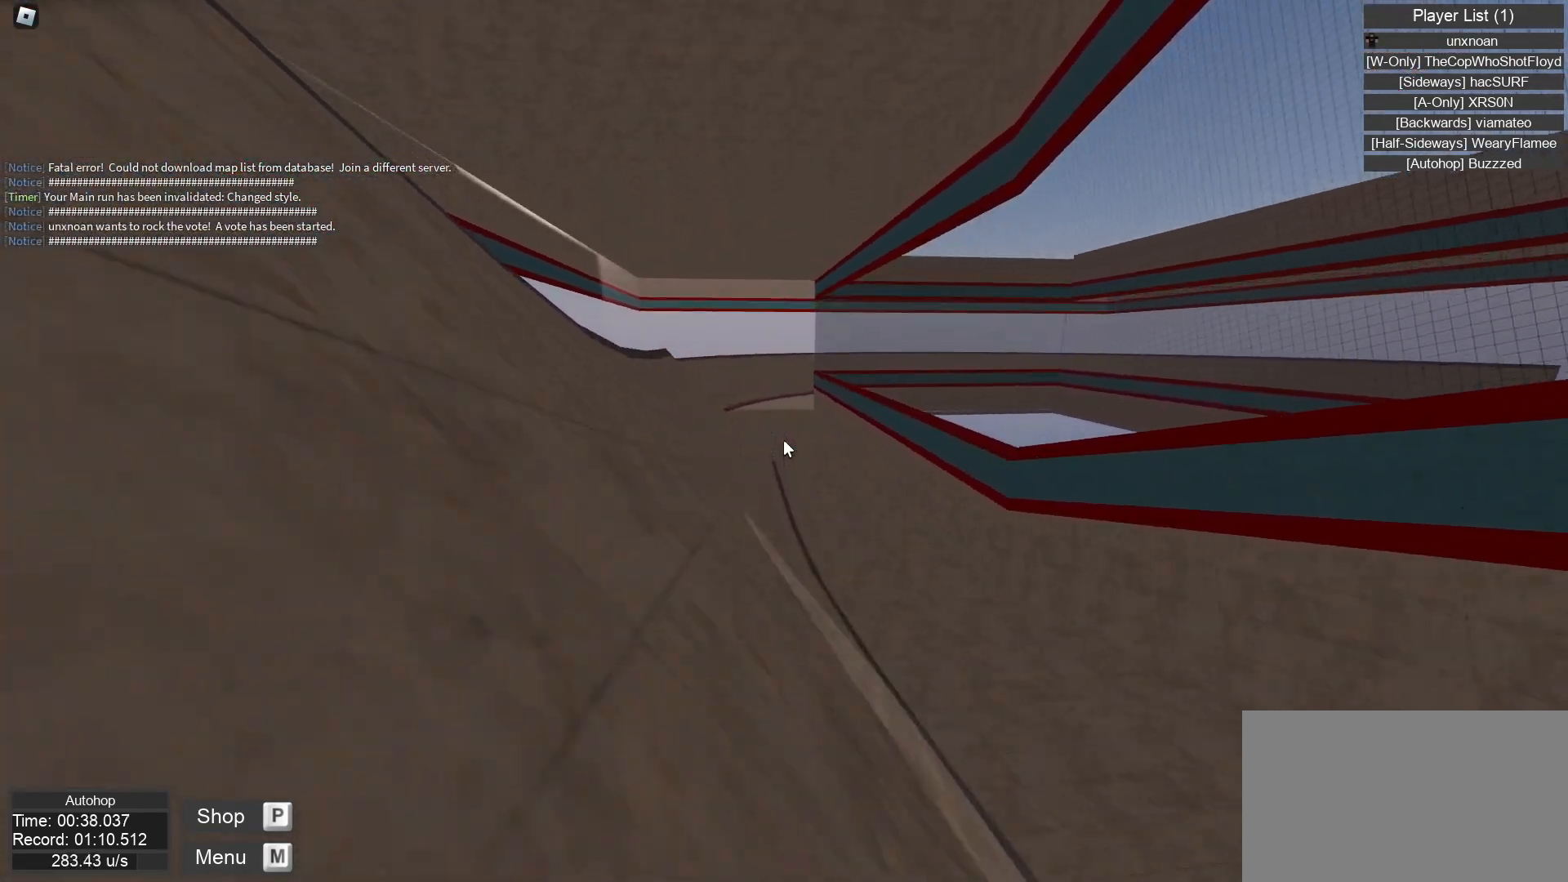
{"keys": ["jump", "left"], "mouse": [], "events": []}
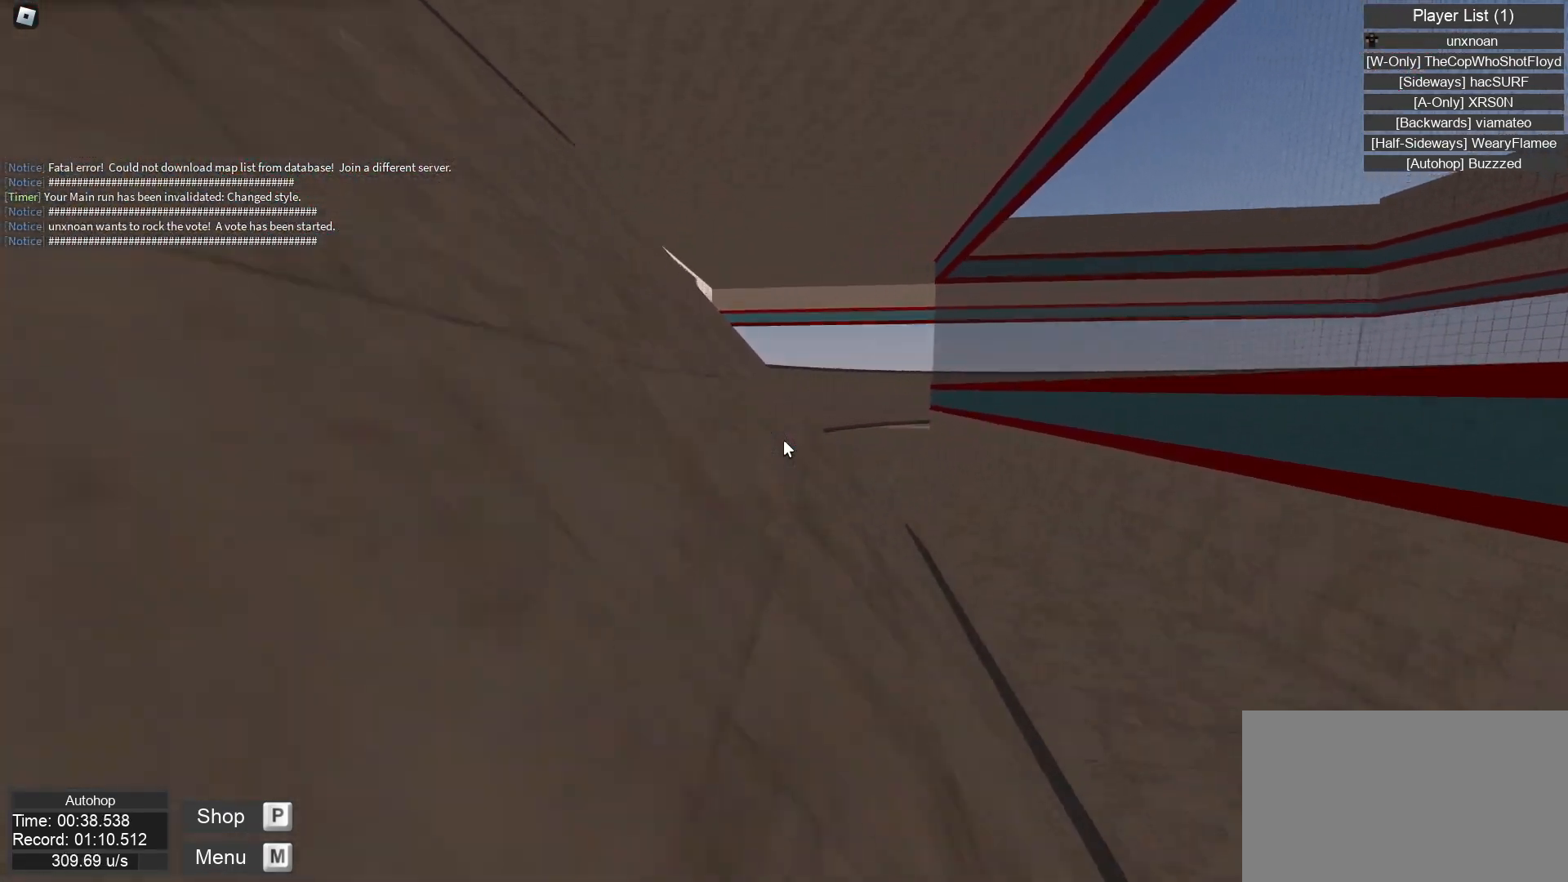
{"keys": ["jump", "right"], "mouse": [], "events": [[267, "left", "up"], [283, "right", "down"]]}